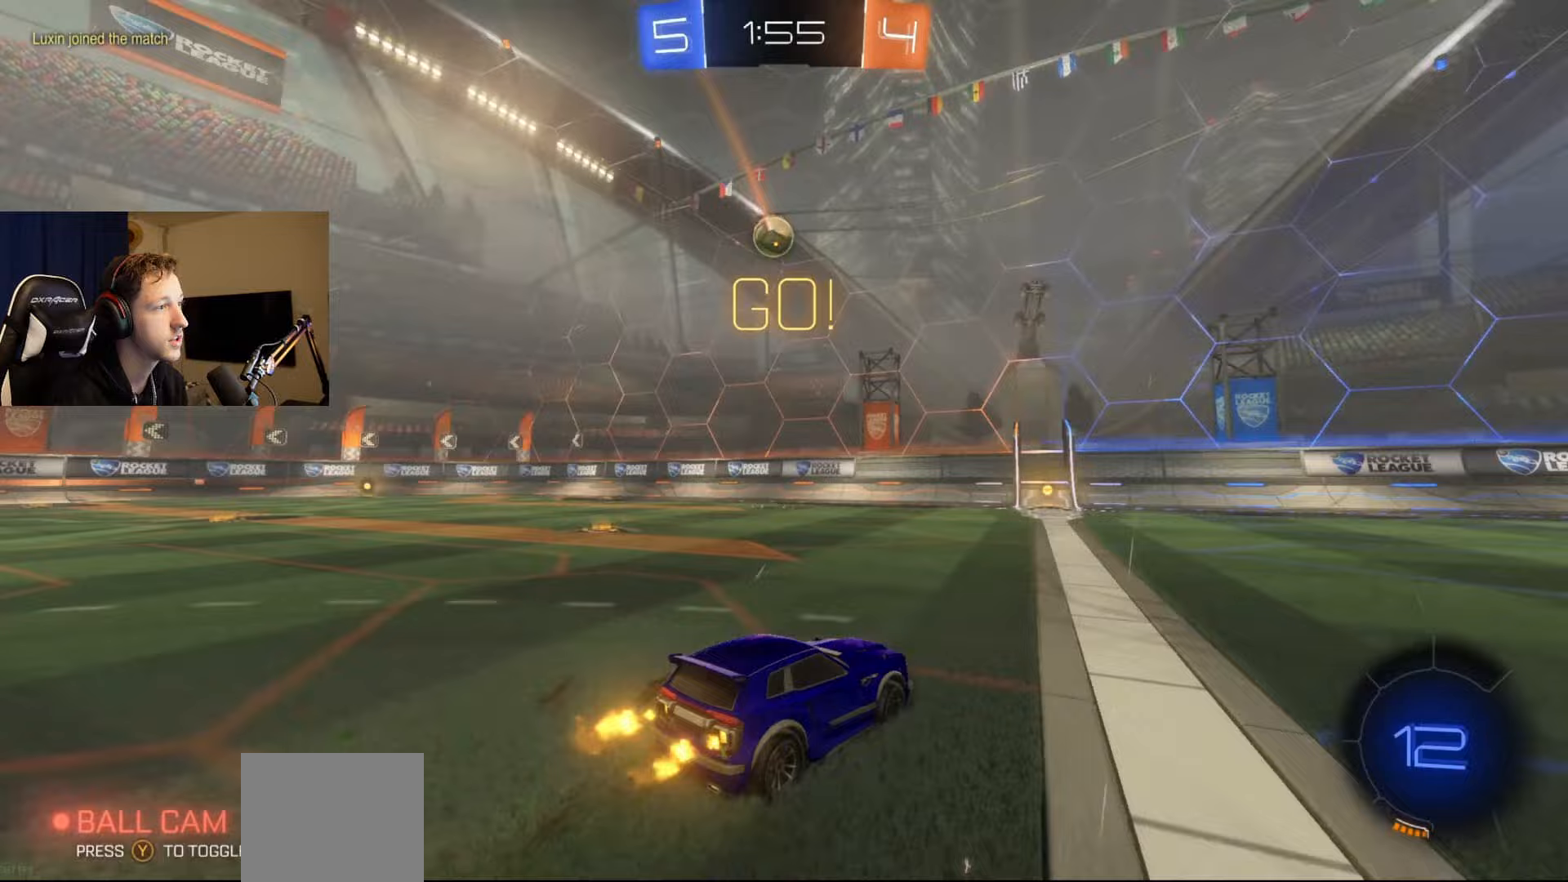
Gameplay with a controller (Xbox layout); each line is a JSON object with the inputs held at the frame after it (dt_ms = milliseconds from this image to that frame). "events" lists button and stick changes between this image and that frame as [ms after this image, input, new state], when the widget could be followed in between. Not read: SELECT.
{"dt_ms": 67, "buttons": ["R2"], "left_stick": "left", "right_stick": "center", "events": []}
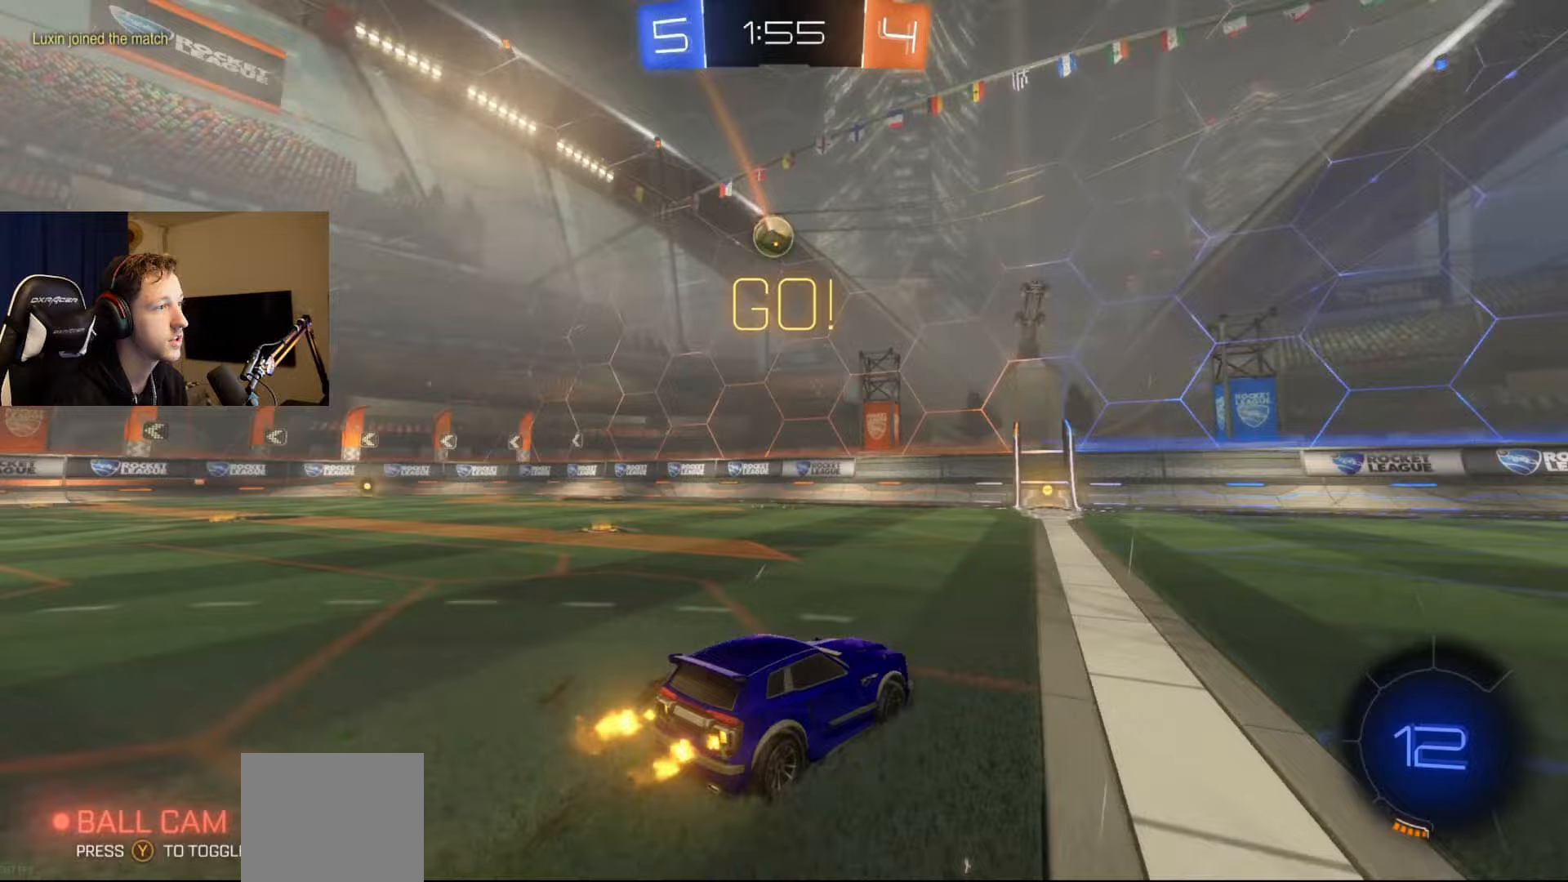
{"dt_ms": 500, "buttons": ["R2"], "left_stick": "left", "right_stick": "center", "events": []}
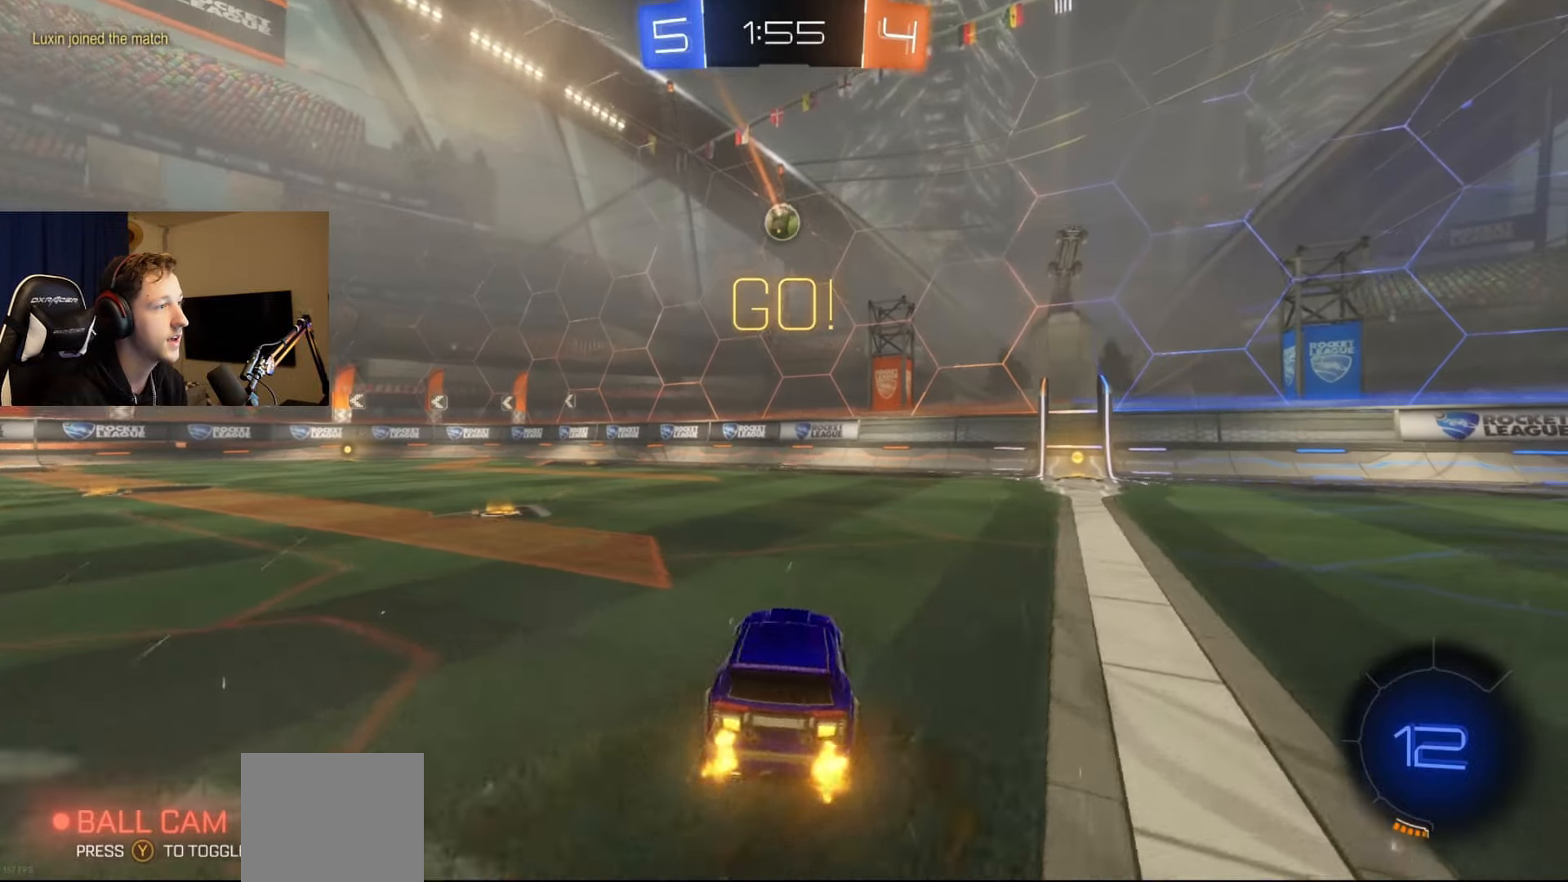
{"dt_ms": 501, "buttons": [], "left_stick": "left", "right_stick": "center", "events": [[200, "left_stick", "center"], [384, "R2", "up"], [384, "left_stick", "left"]]}
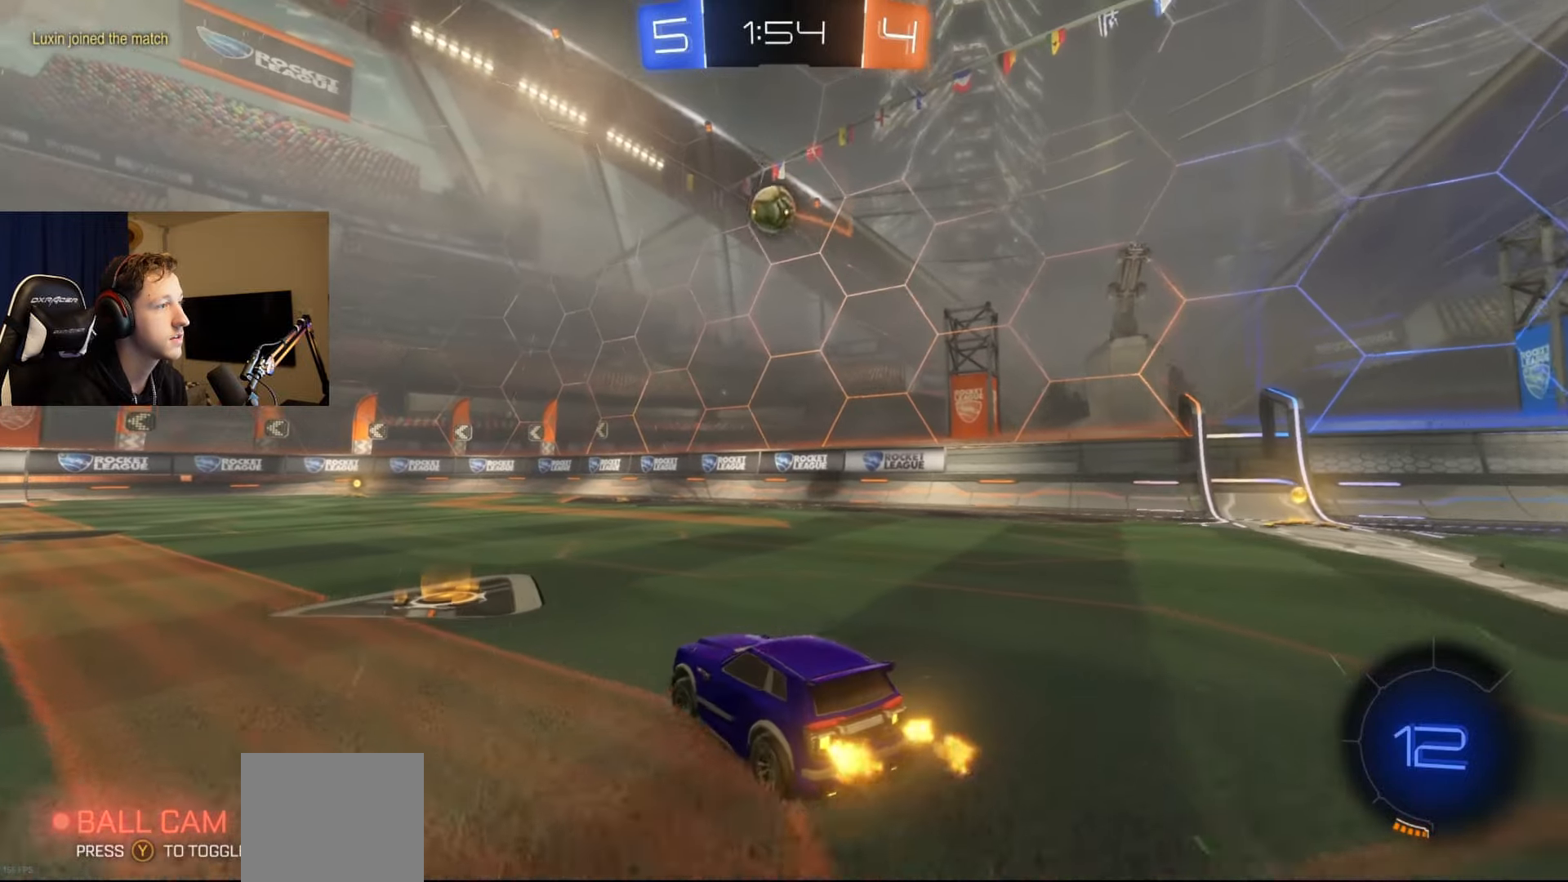
{"dt_ms": 500, "buttons": ["R2"], "left_stick": "center", "right_stick": "center", "events": [[33, "left_stick", "center"], [150, "L2", "down"], [300, "L2", "up"], [300, "left_stick", "left"], [350, "R2", "down"], [450, "left_stick", "center"]]}
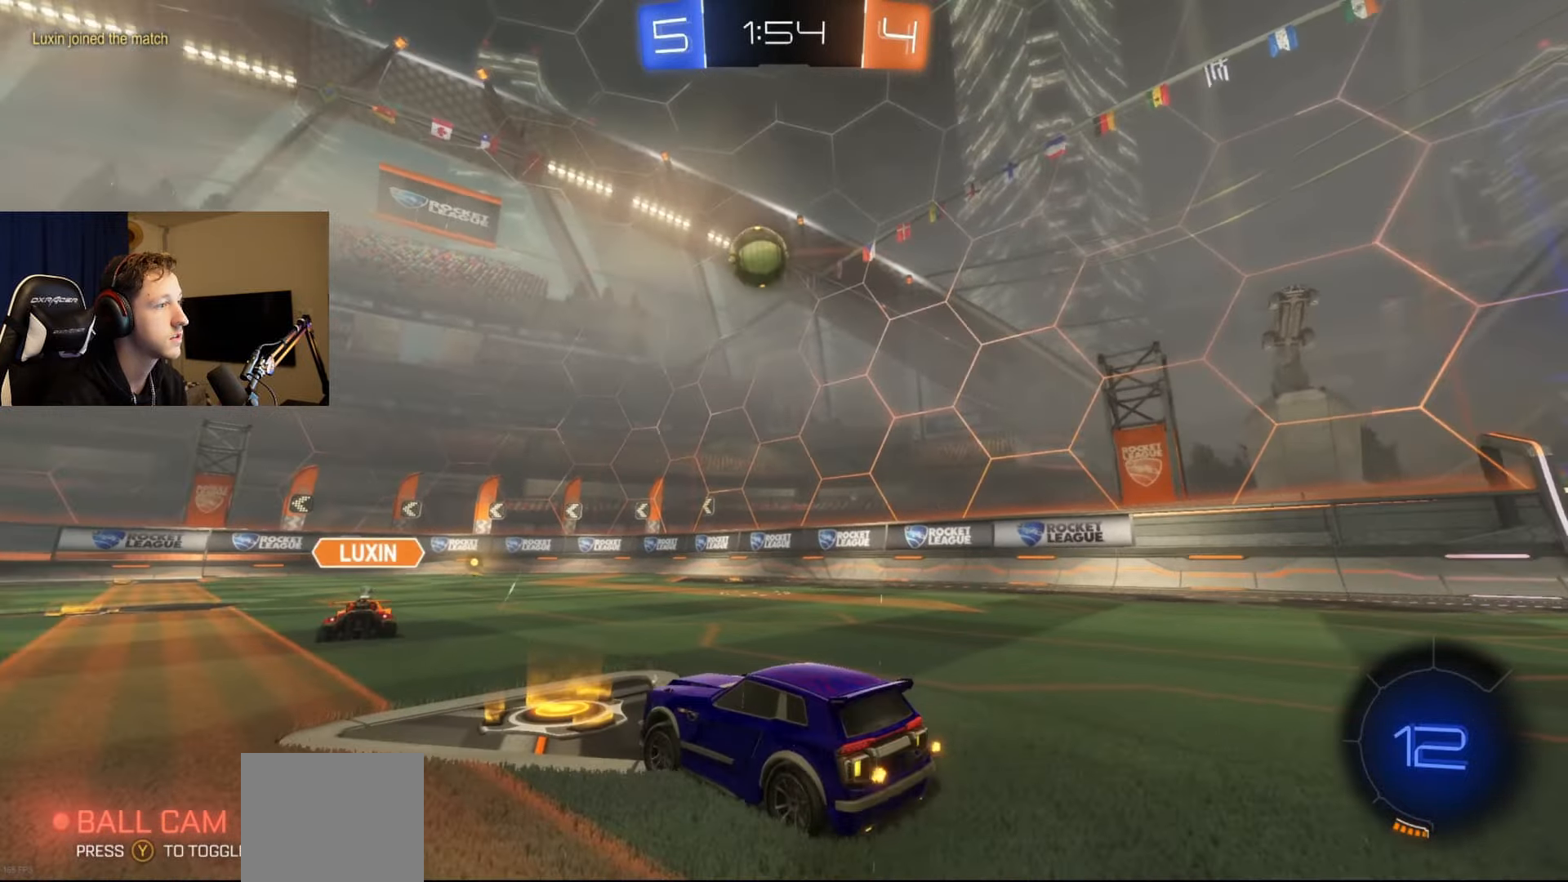
{"dt_ms": 501, "buttons": ["R2"], "left_stick": "center", "right_stick": "center", "events": [[100, "left_stick", "left"], [150, "left_stick", "down-left"], [250, "left_stick", "center"]]}
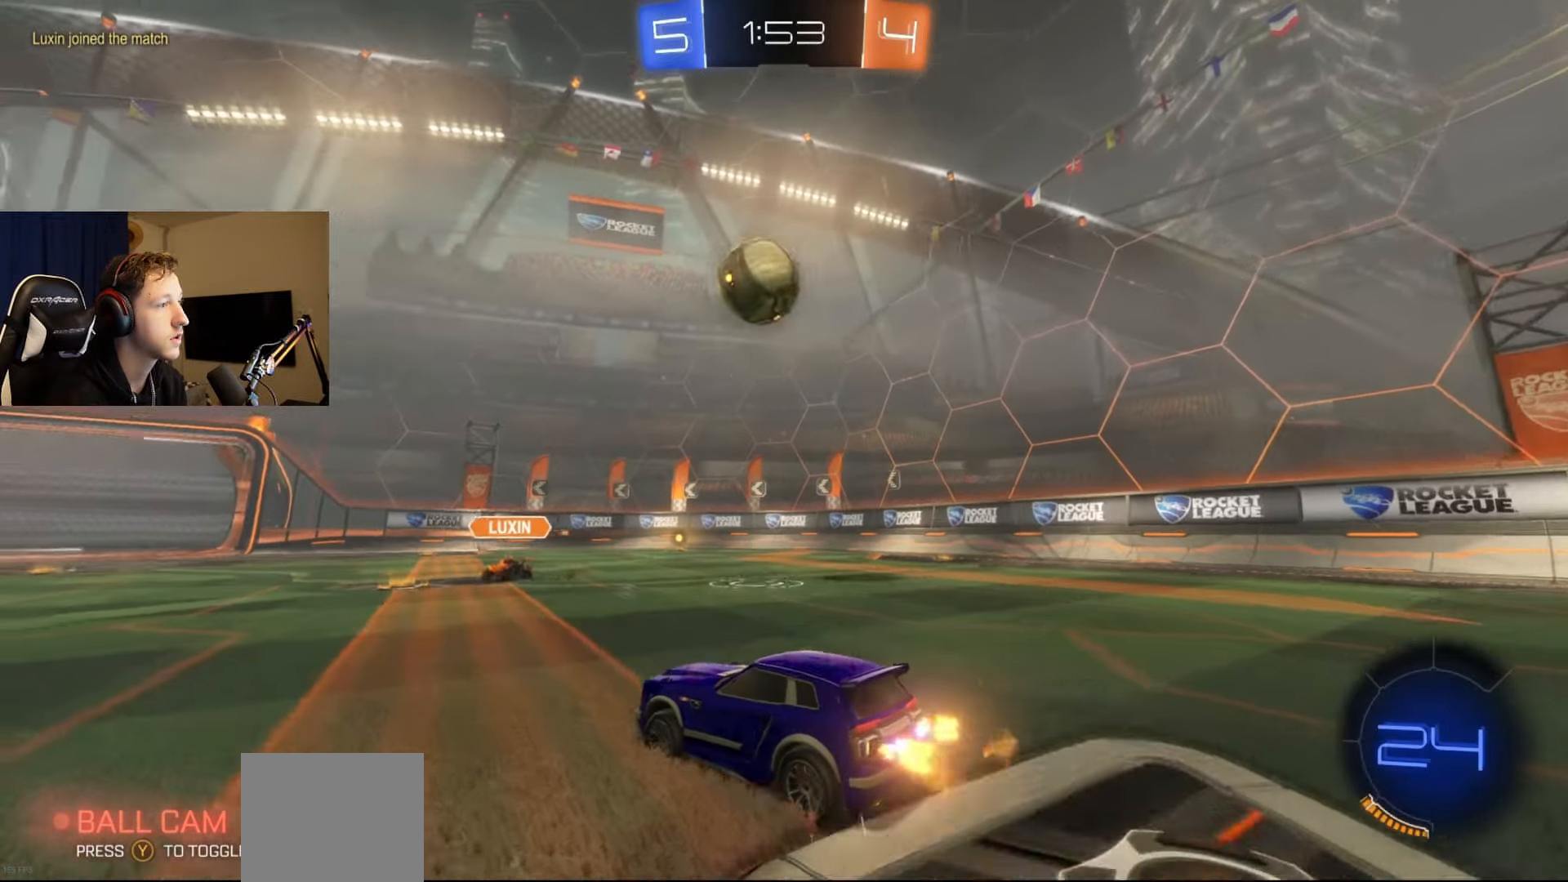
{"dt_ms": 500, "buttons": ["B", "L1", "R2"], "left_stick": "up-left", "right_stick": "center", "events": [[66, "B", "down"], [250, "left_stick", "down-right"], [267, "A", "down"], [333, "left_stick", "center"], [450, "A", "up"], [467, "L1", "down"], [467, "left_stick", "up-left"]]}
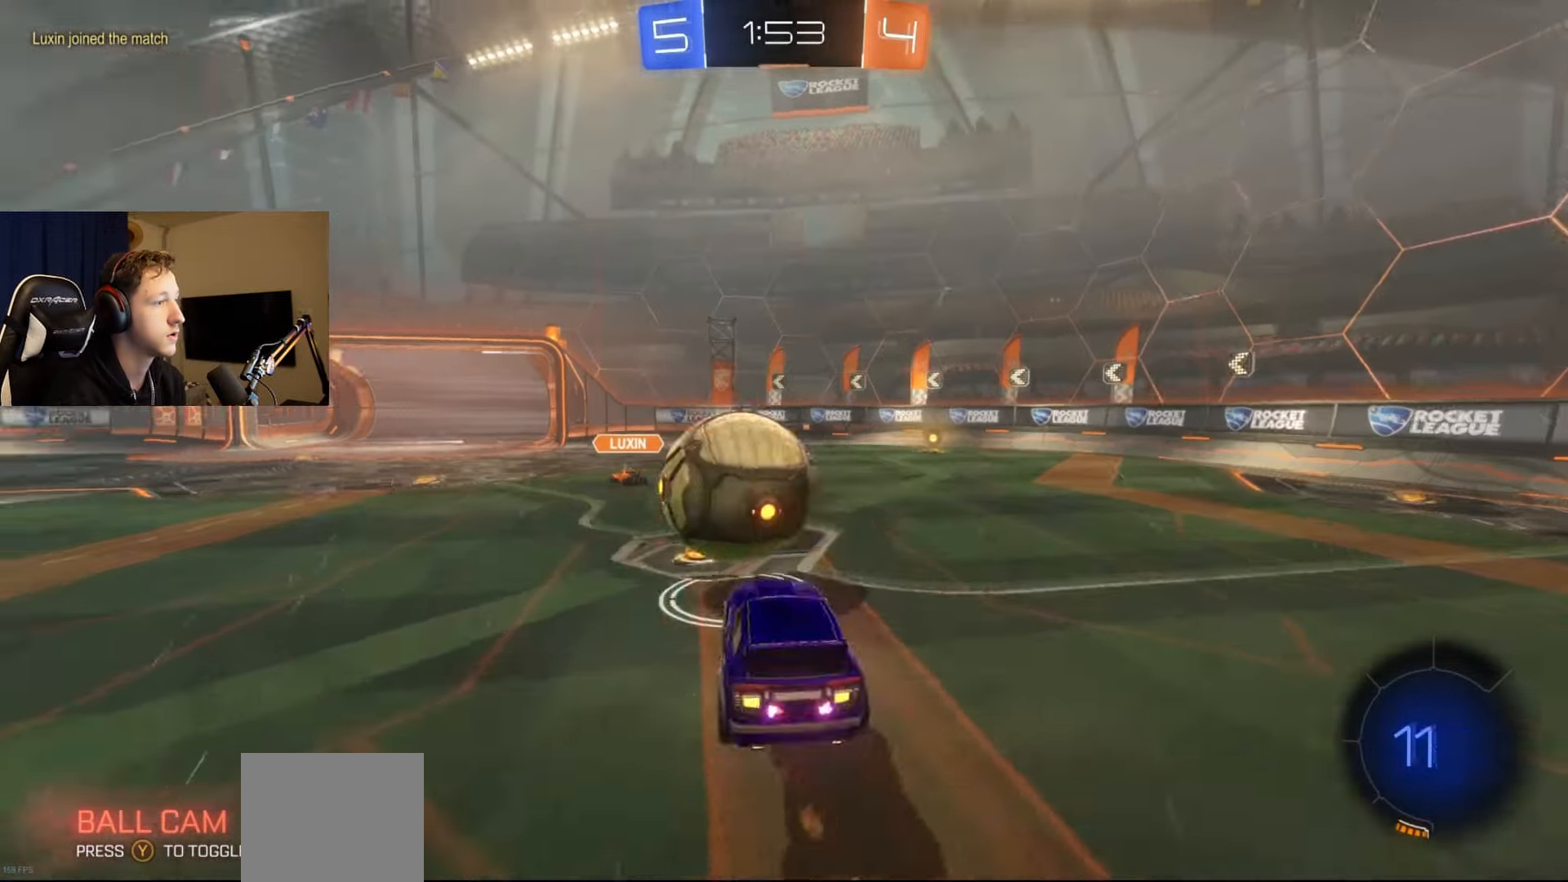
{"dt_ms": 501, "buttons": ["L1", "R2"], "left_stick": "center", "right_stick": "center", "events": [[84, "A", "down"], [200, "left_stick", "down"], [284, "A", "up"], [301, "B", "up"], [451, "left_stick", "center"]]}
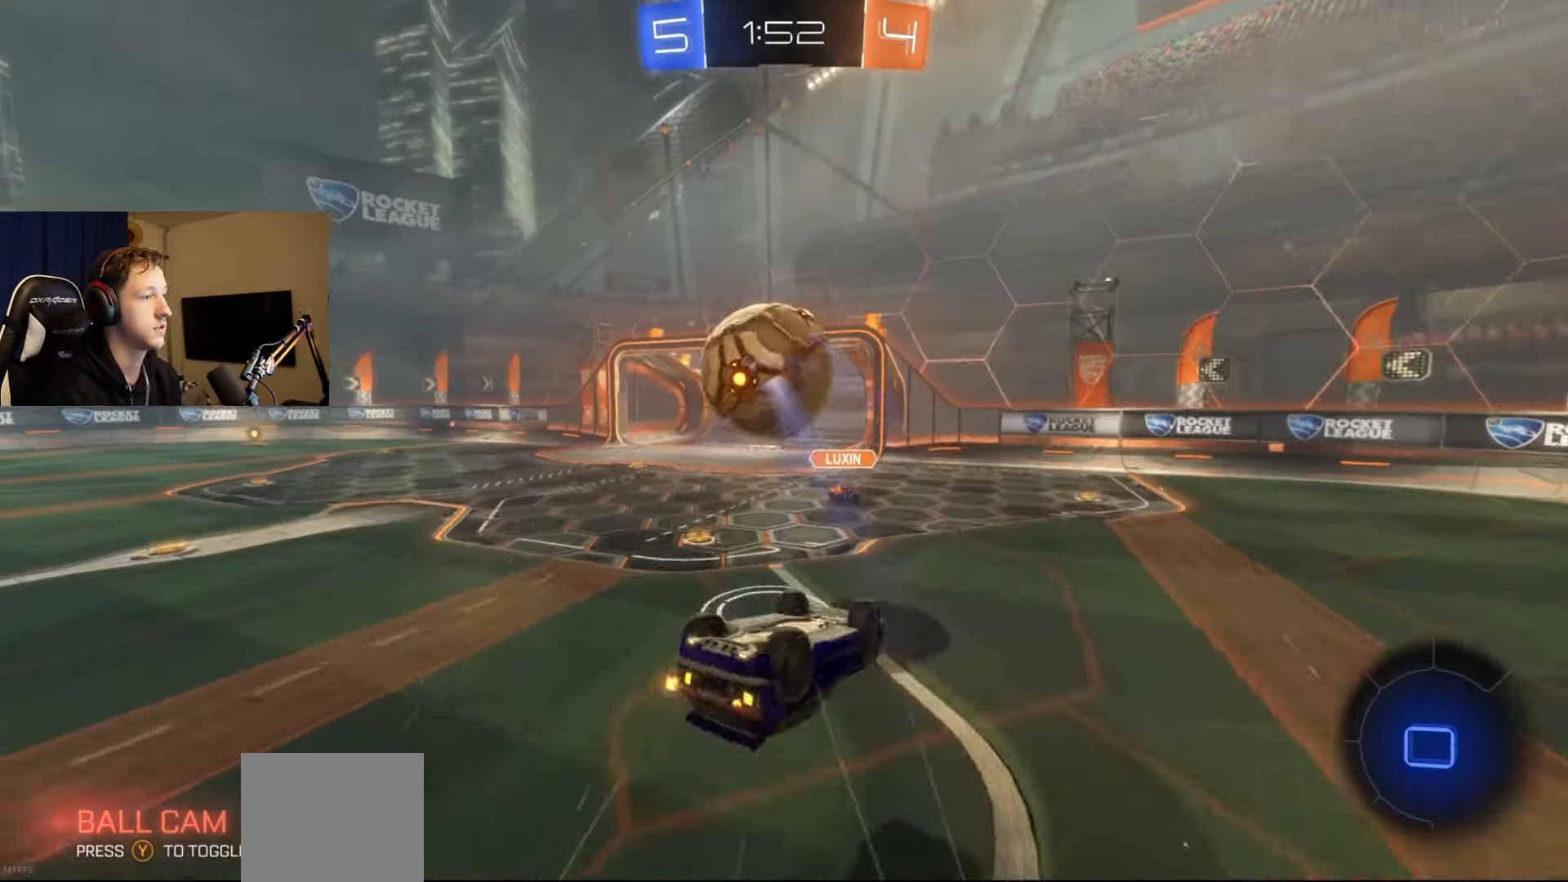
{"dt_ms": 500, "buttons": ["R2"], "left_stick": "center", "right_stick": "center", "events": [[117, "left_stick", "left"], [267, "L1", "up"], [267, "left_stick", "center"]]}
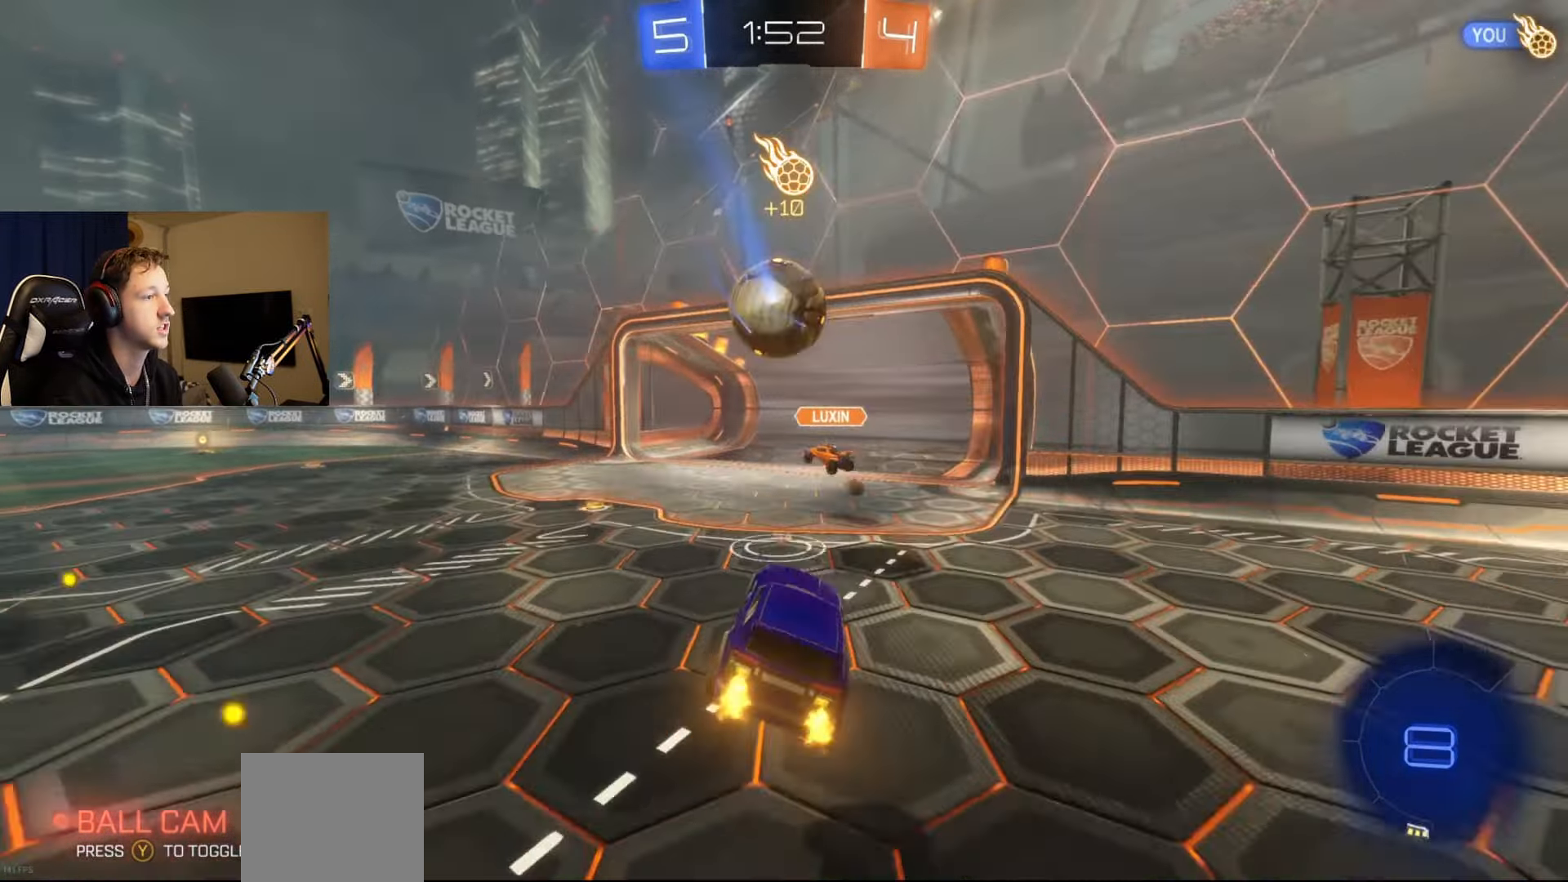
{"dt_ms": 501, "buttons": ["R2"], "left_stick": "left", "right_stick": "center", "events": [[150, "left_stick", "left"]]}
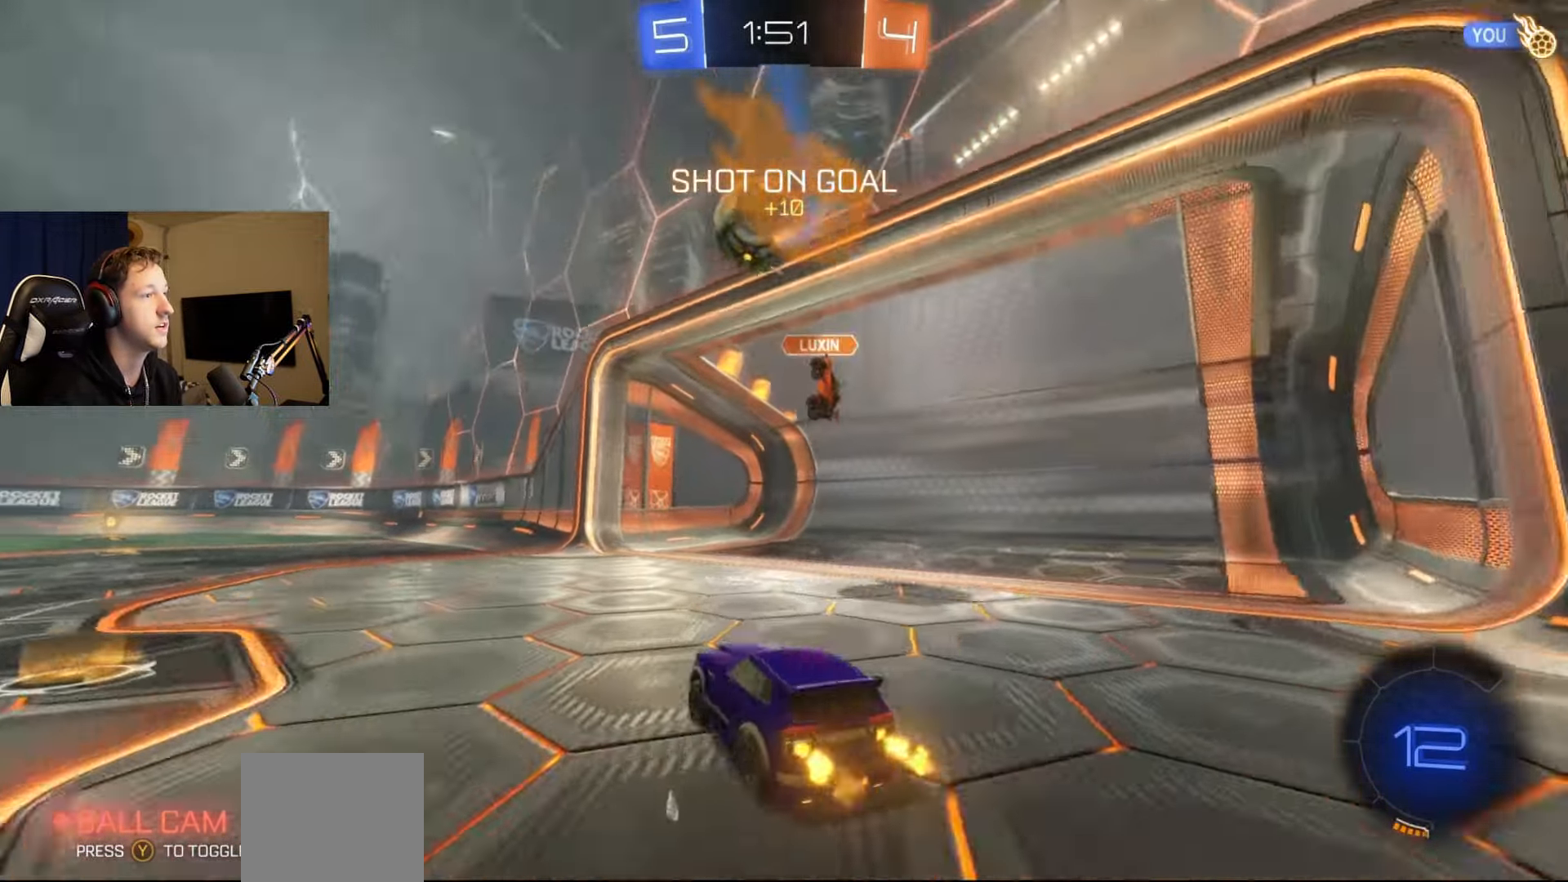
{"dt_ms": 500, "buttons": ["B", "R2"], "left_stick": "right", "right_stick": "center"}
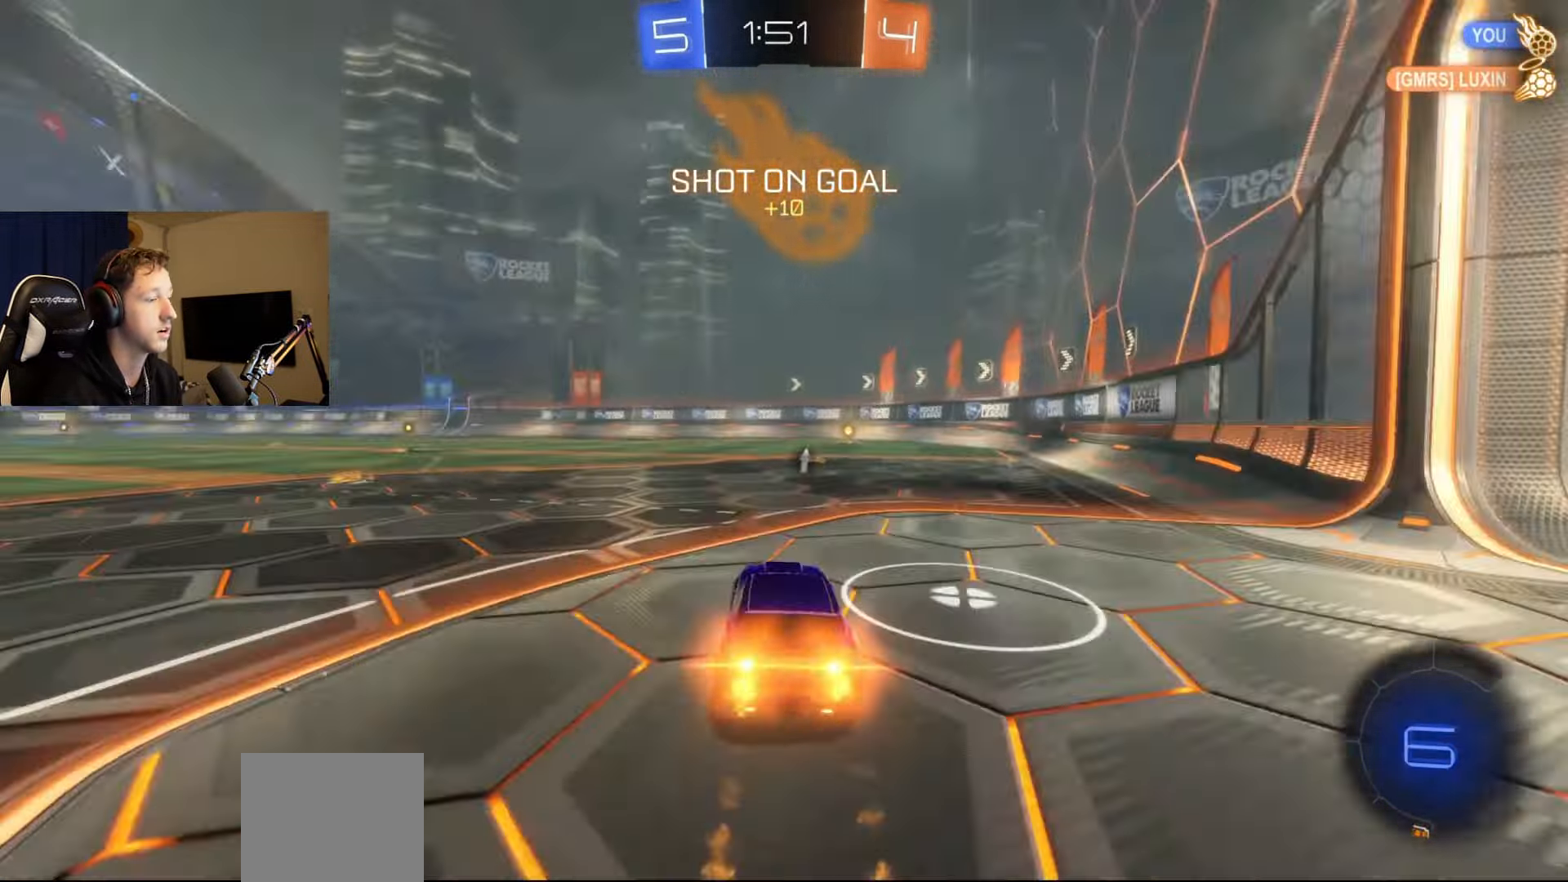
{"dt_ms": 501, "buttons": ["B", "R2"], "left_stick": "center", "right_stick": "center", "events": [[150, "left_stick", "center"], [301, "left_stick", "left"], [401, "left_stick", "center"]]}
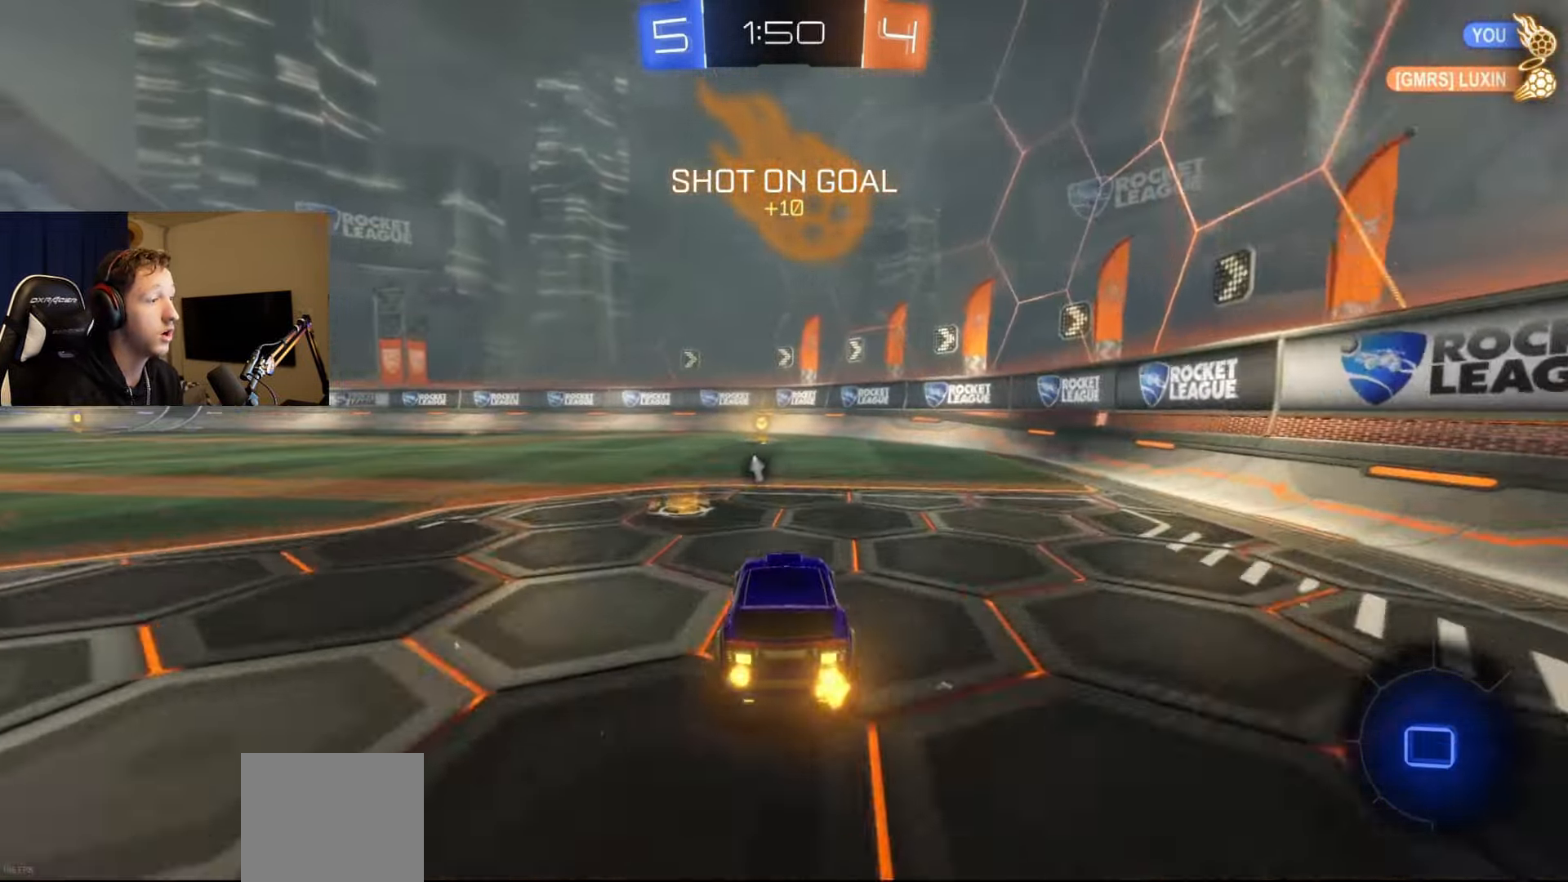
{"dt_ms": 500, "buttons": ["R2"], "left_stick": "left", "right_stick": "center", "events": [[166, "Y", "down"], [166, "left_stick", "down-left"], [433, "B", "up"], [433, "Y", "up"], [433, "left_stick", "left"]]}
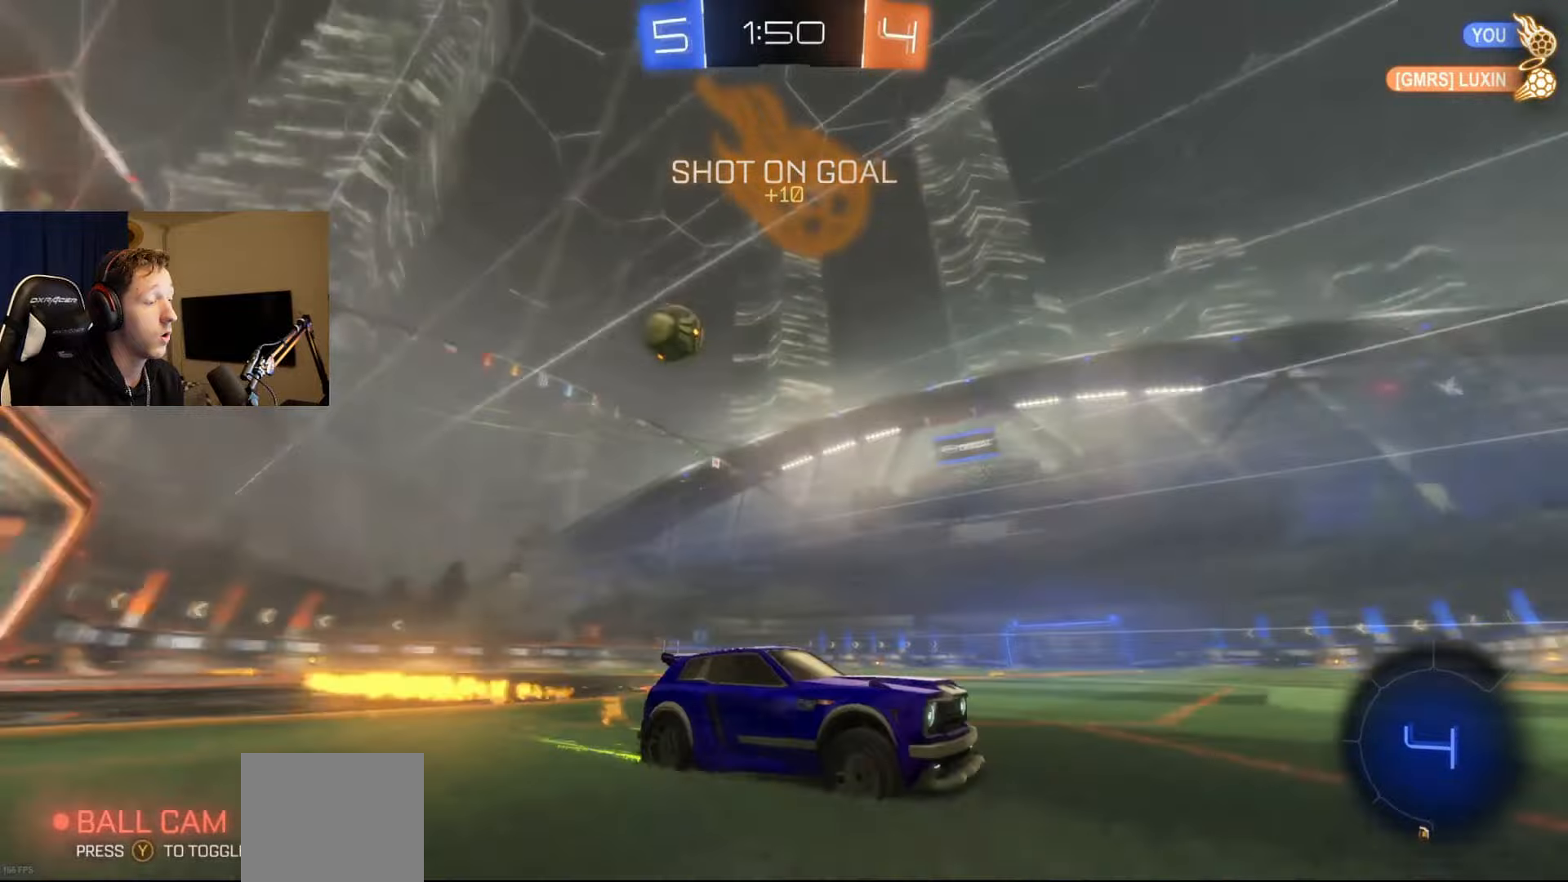
{"dt_ms": 500, "buttons": ["B", "R2"], "left_stick": "left", "right_stick": "center", "events": [[50, "X", "down"], [150, "X", "up"], [233, "B", "down"]]}
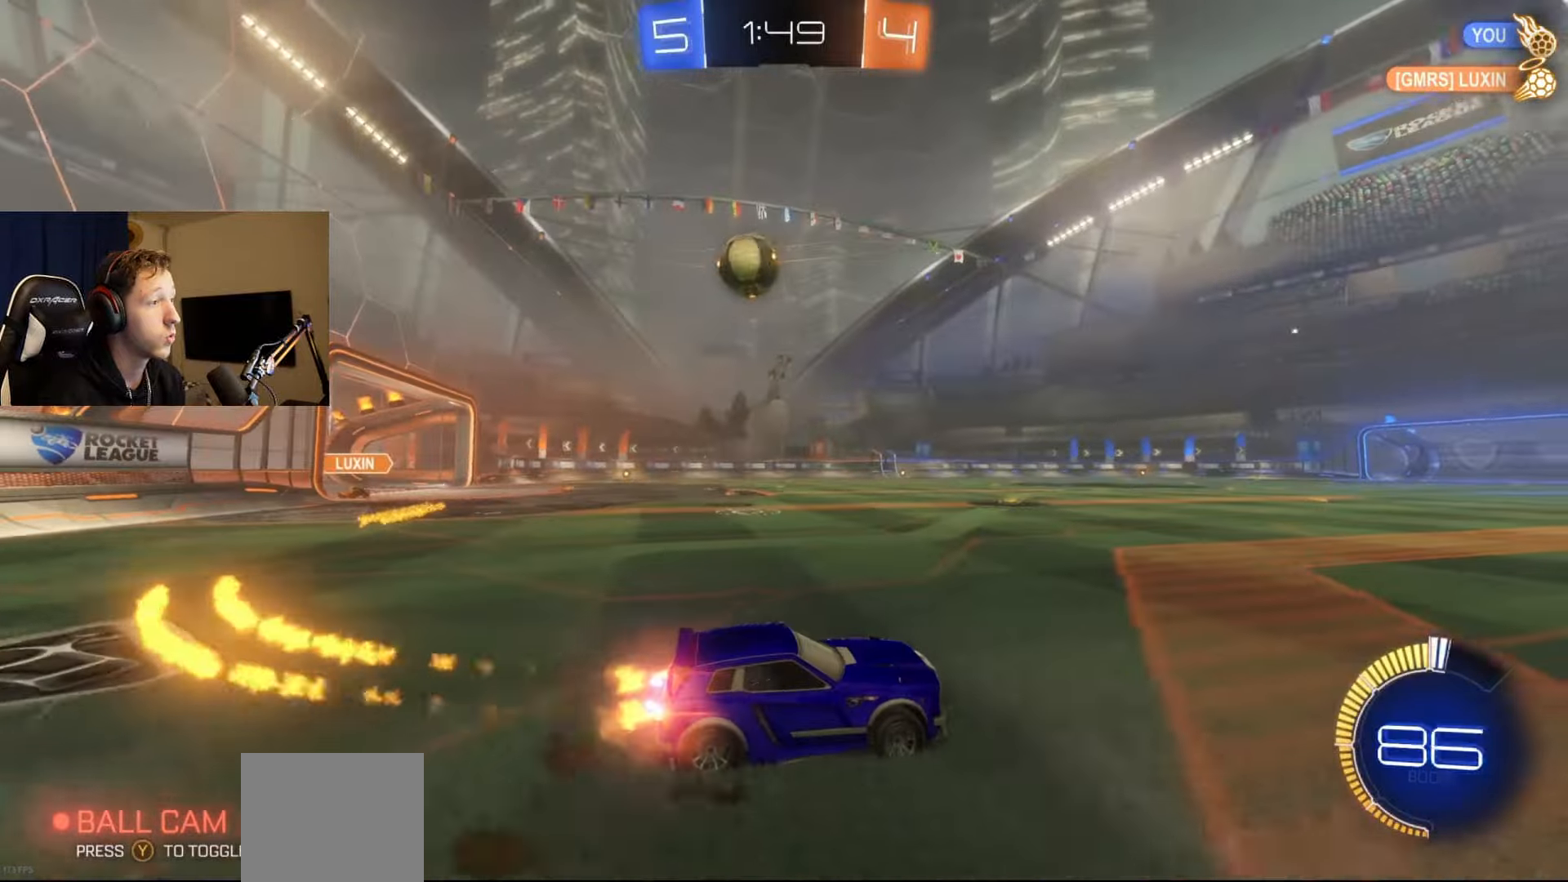
{"dt_ms": 501, "buttons": ["R2"], "left_stick": "left", "right_stick": "center", "events": [[34, "B", "up"], [100, "R2", "up"], [134, "L2", "down"], [451, "L2", "up"], [451, "R2", "down"]]}
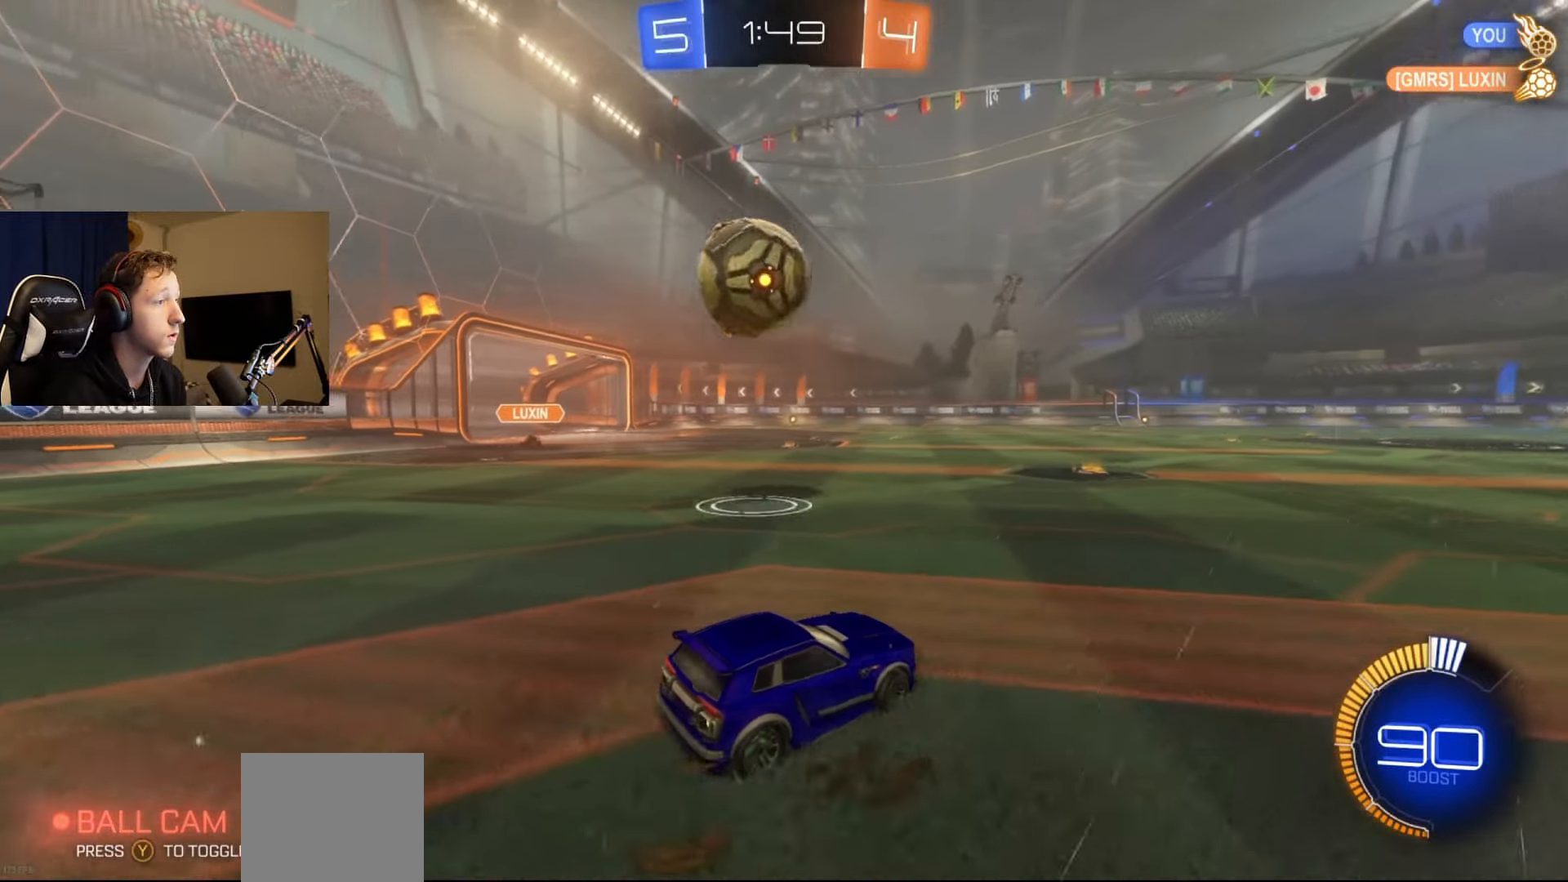
{"dt_ms": 500, "buttons": [], "left_stick": "left", "right_stick": "center", "events": [[16, "left_stick", "center"], [83, "R2", "up"], [100, "left_stick", "left"], [217, "R2", "down"], [267, "R2", "up"]]}
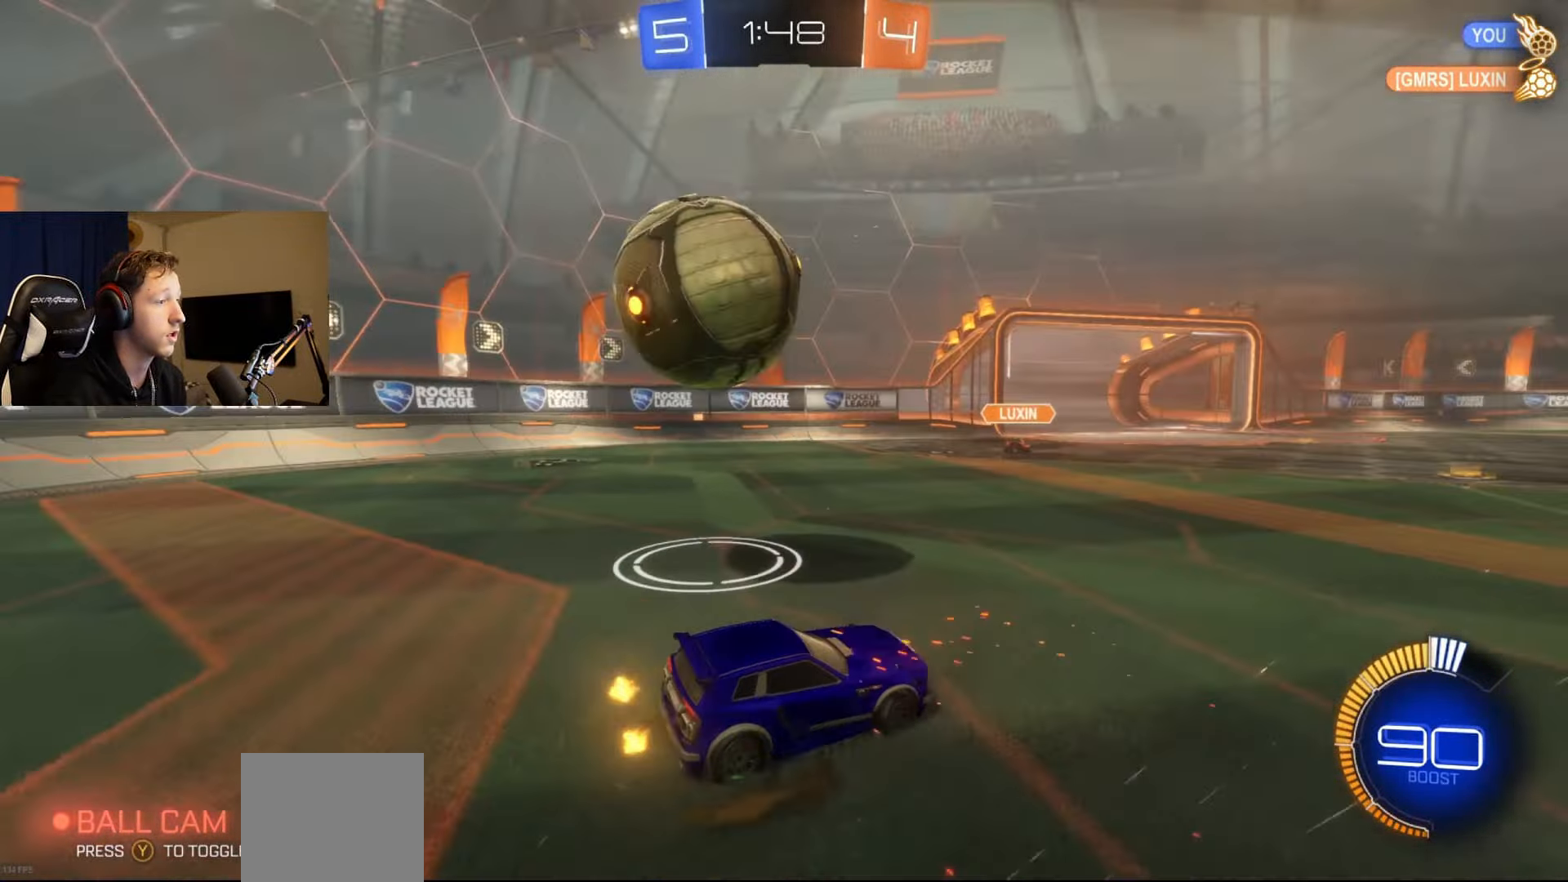
{"dt_ms": 501, "buttons": [], "left_stick": "left", "right_stick": "center", "events": []}
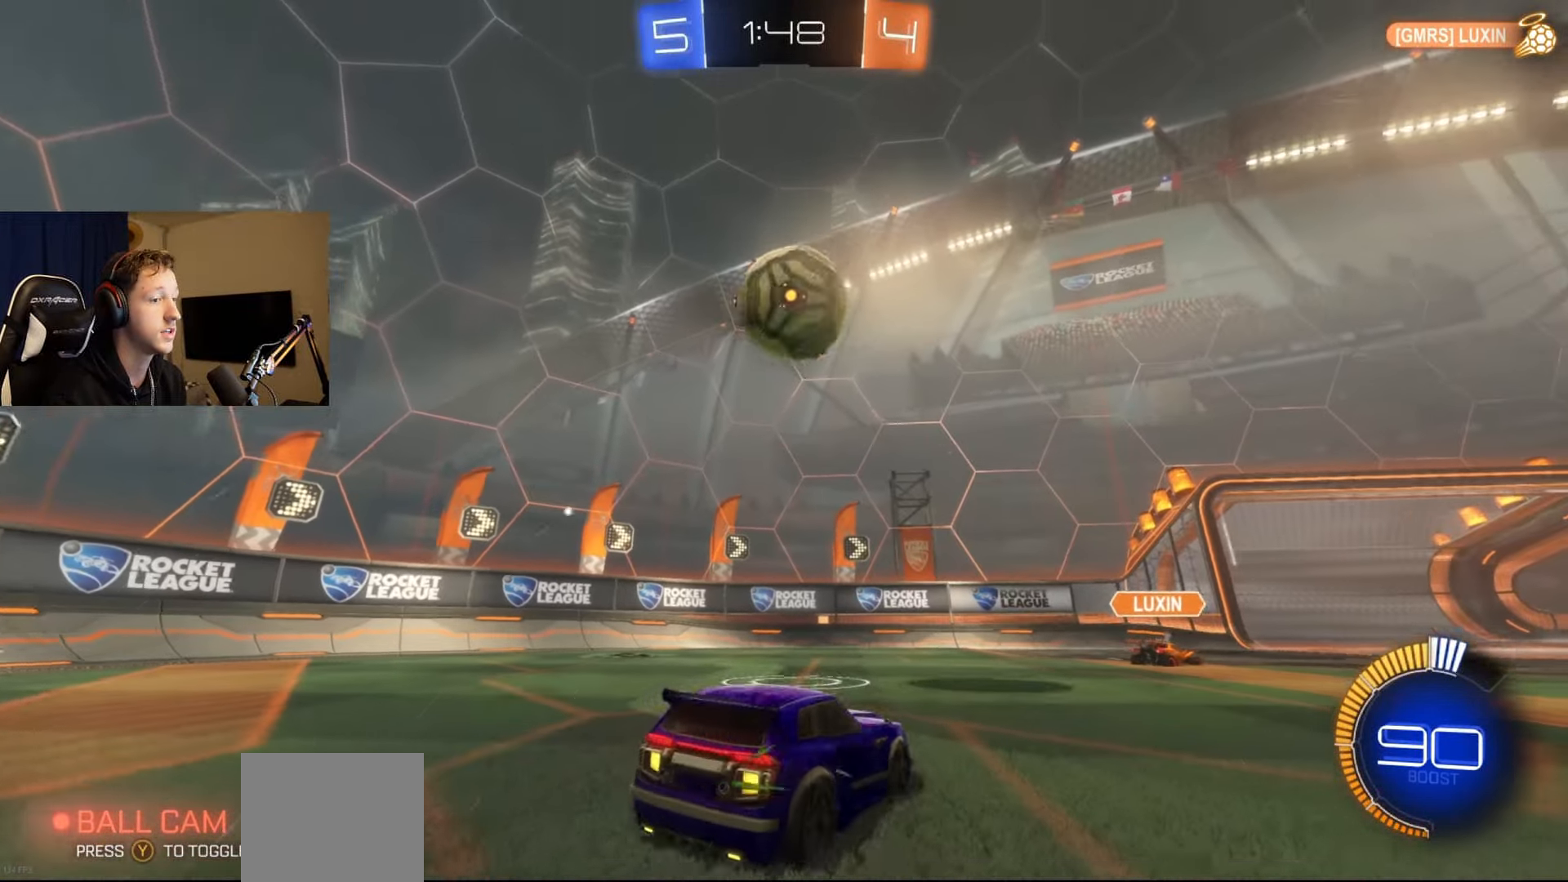
{"dt_ms": 500, "buttons": ["R2"], "left_stick": "center", "right_stick": "center", "events": [[66, "R2", "down"], [183, "left_stick", "center"]]}
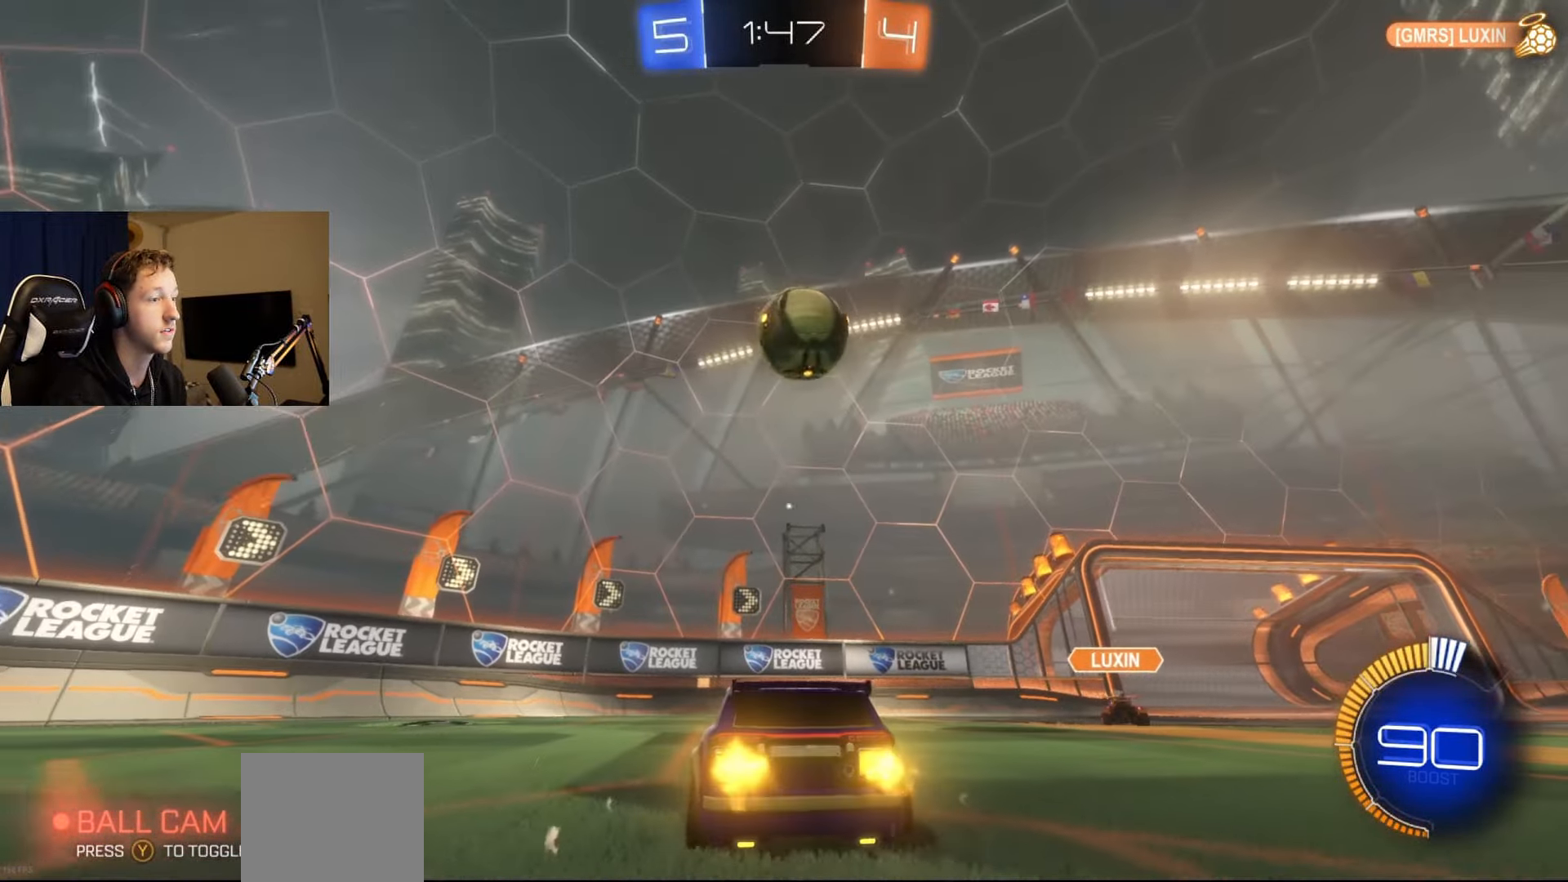
{"dt_ms": 501, "buttons": ["R2"], "left_stick": "right", "right_stick": "center"}
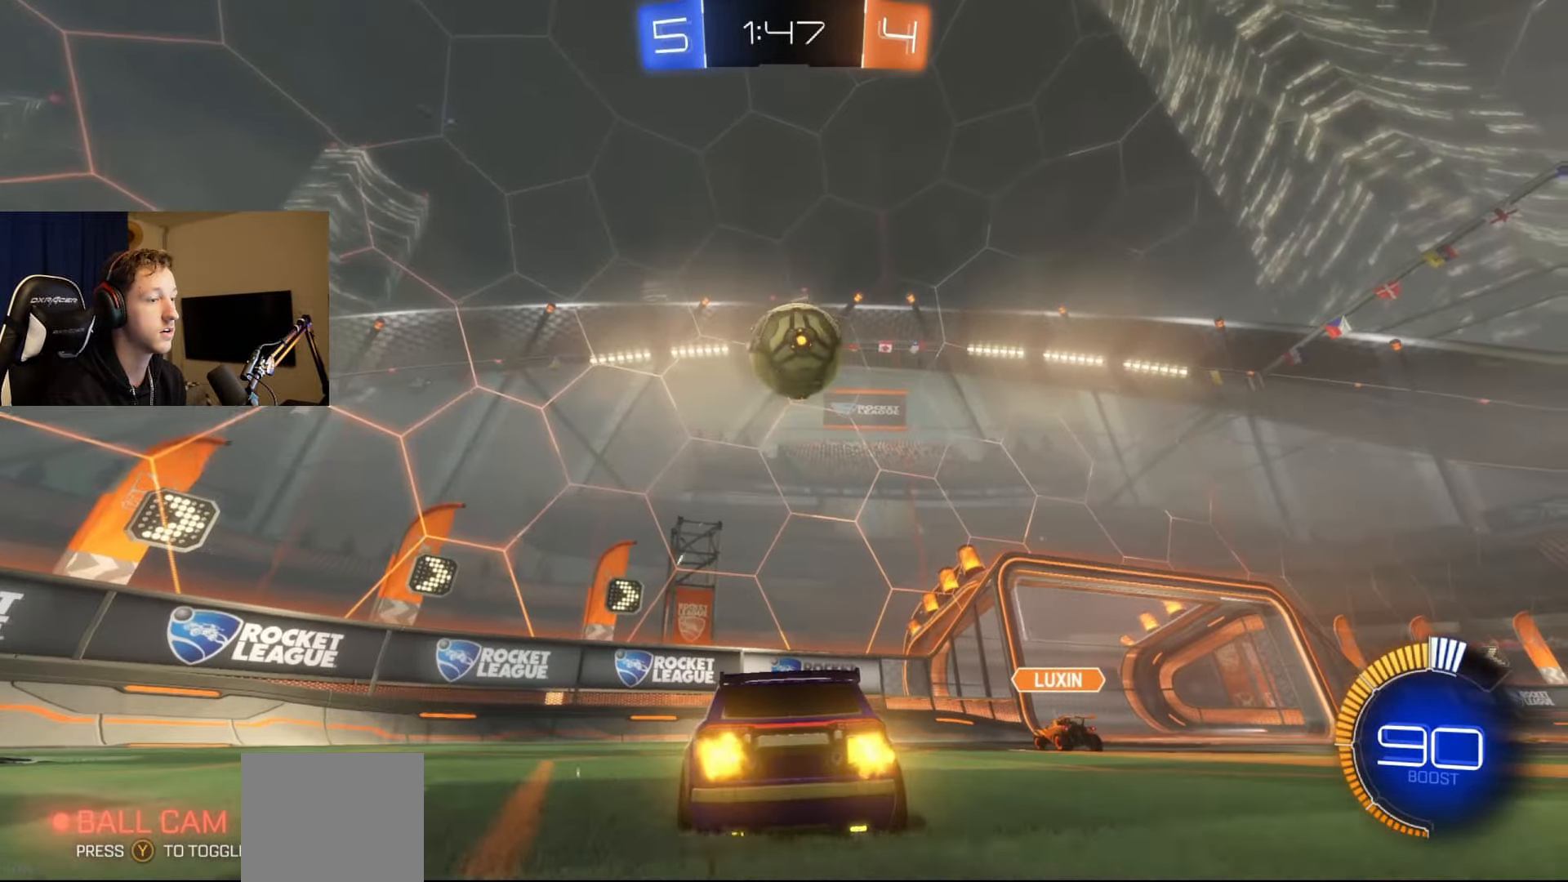
{"dt_ms": 500, "buttons": ["B", "R2"], "left_stick": "down-left", "right_stick": "center", "events": [[100, "left_stick", "center"], [133, "B", "down"], [467, "left_stick", "down-left"]]}
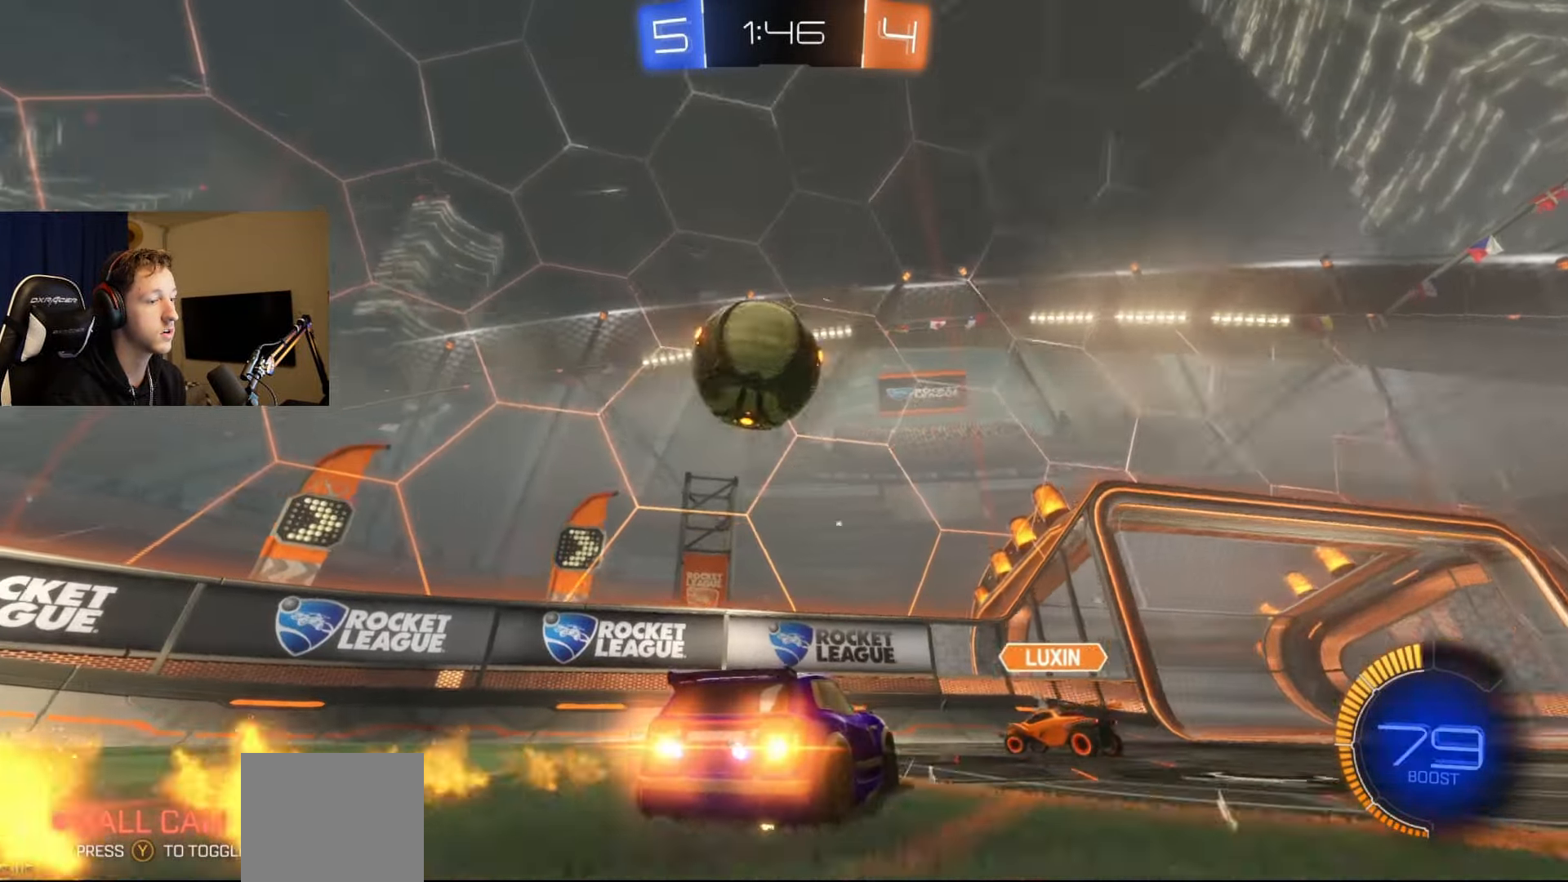
{"dt_ms": 501, "buttons": ["R2"], "left_stick": "right", "right_stick": "center", "events": [[50, "left_stick", "center"], [200, "left_stick", "right"], [217, "B", "up"], [300, "X", "down"], [451, "X", "up"]]}
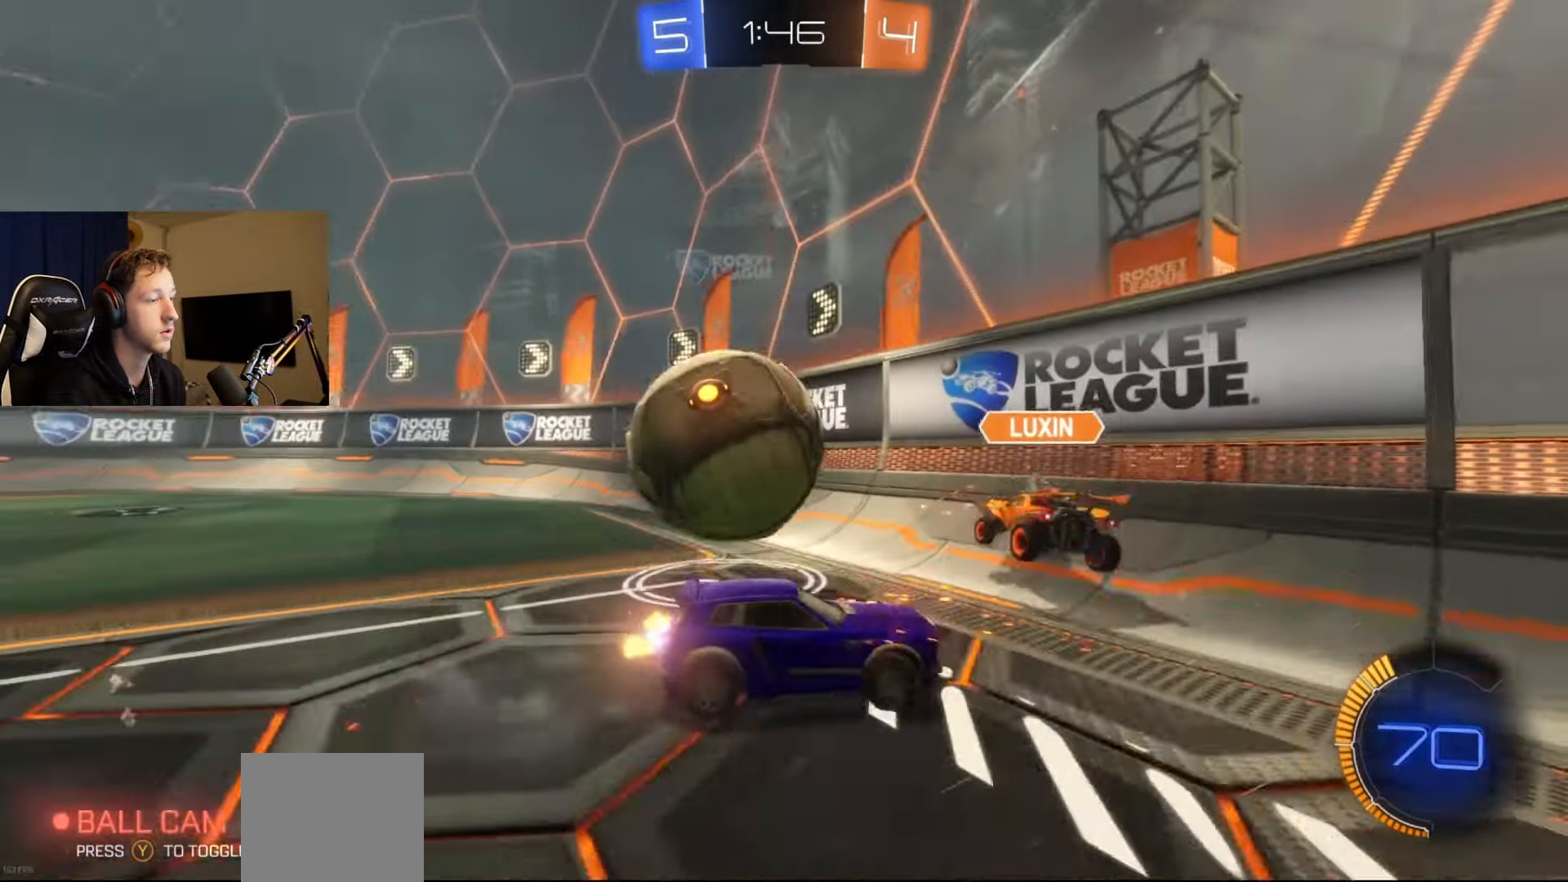
{"dt_ms": 500, "buttons": ["R2"], "left_stick": "right", "right_stick": "center", "events": [[217, "X", "down"], [333, "X", "up"]]}
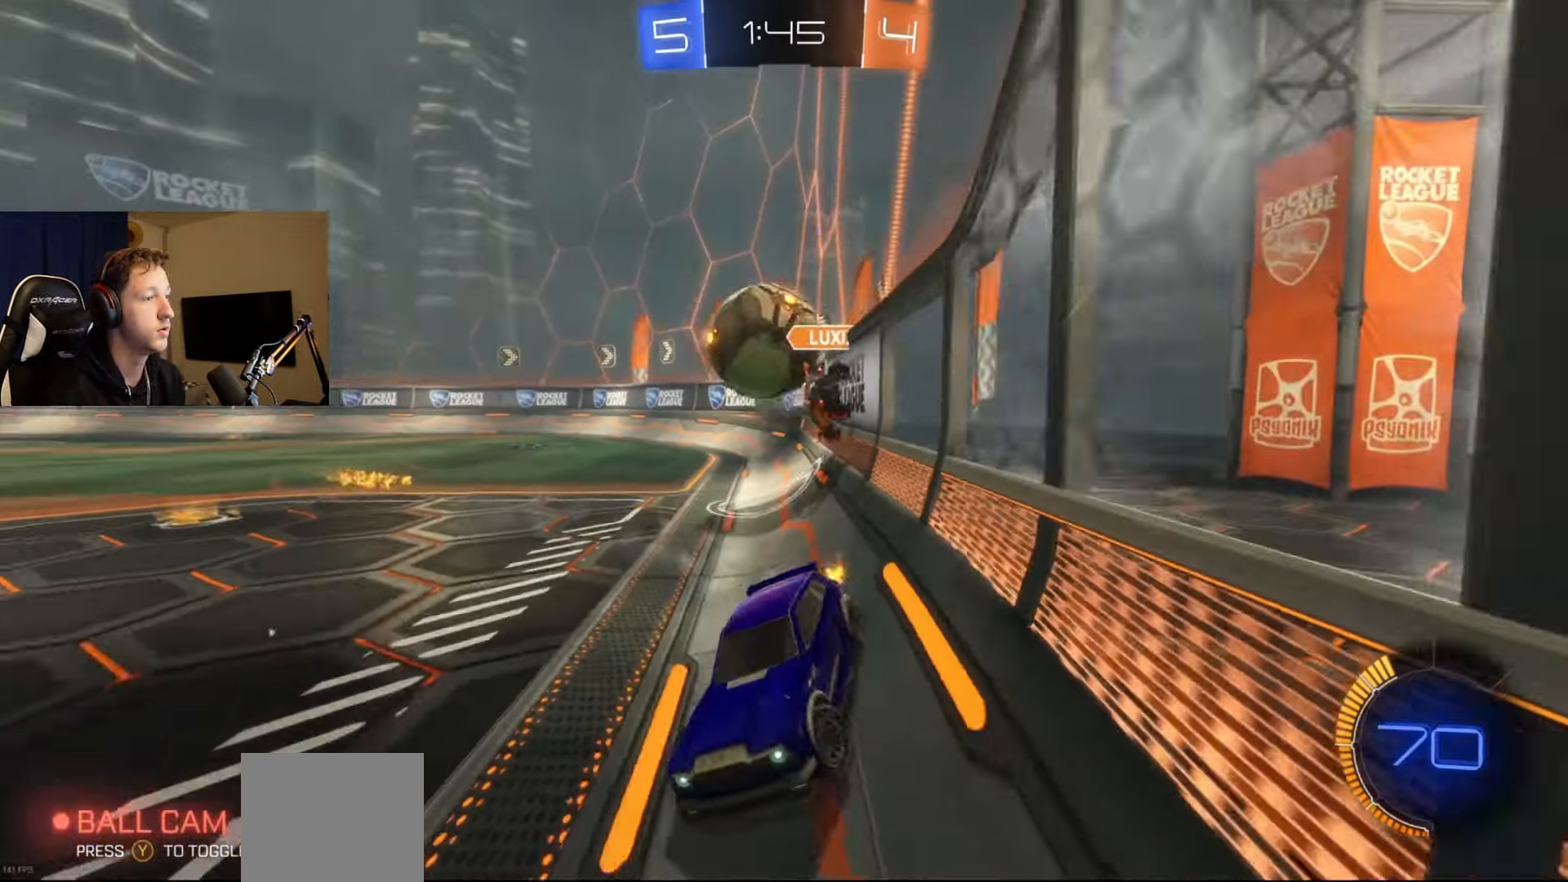
{"dt_ms": 501, "buttons": ["R2"], "left_stick": "right", "right_stick": "center", "events": [[50, "X", "down"], [184, "X", "up"]]}
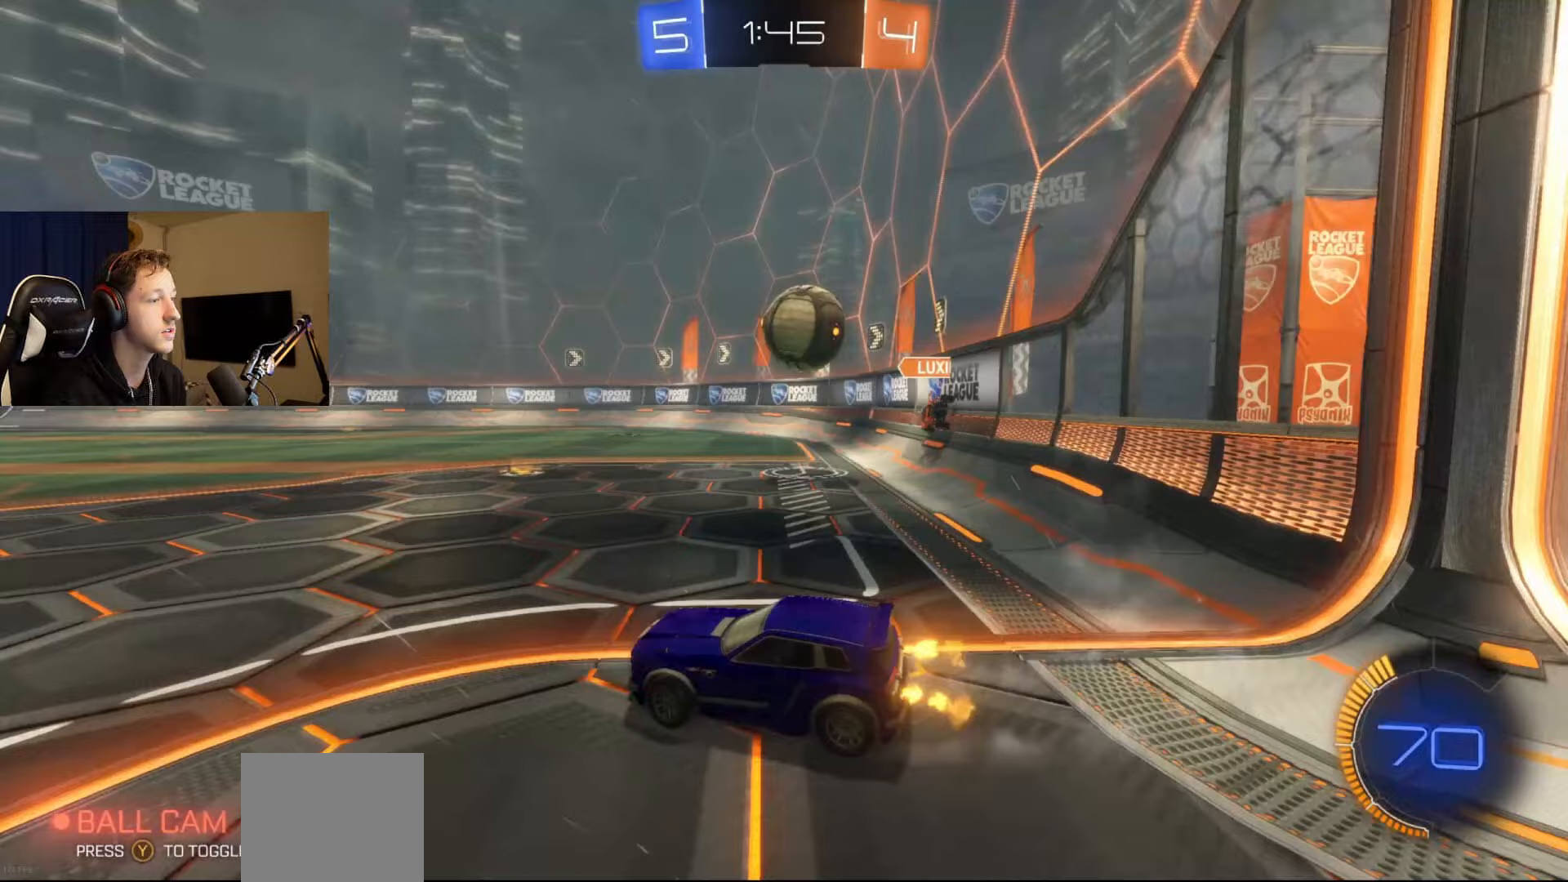
{"dt_ms": 500, "buttons": ["B", "R2"], "left_stick": "right", "right_stick": "center", "events": [[283, "B", "down"]]}
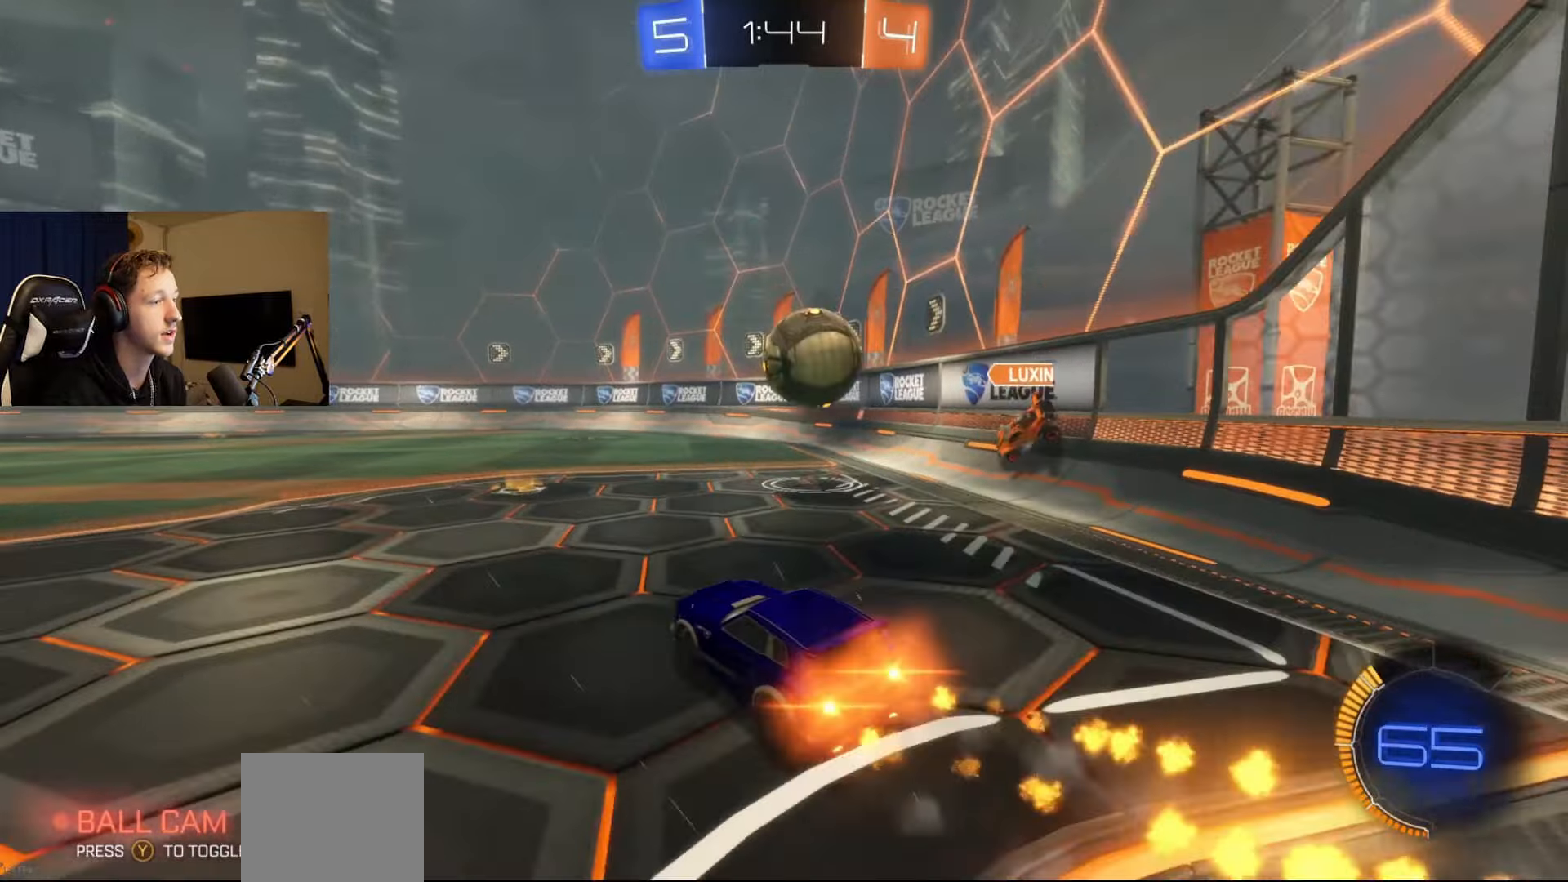
{"dt_ms": 501, "buttons": [], "left_stick": "center", "right_stick": "center", "events": [[67, "B", "up"], [267, "R2", "up"], [284, "left_stick", "left"], [351, "A", "down"], [401, "left_stick", "center"], [451, "A", "up"]]}
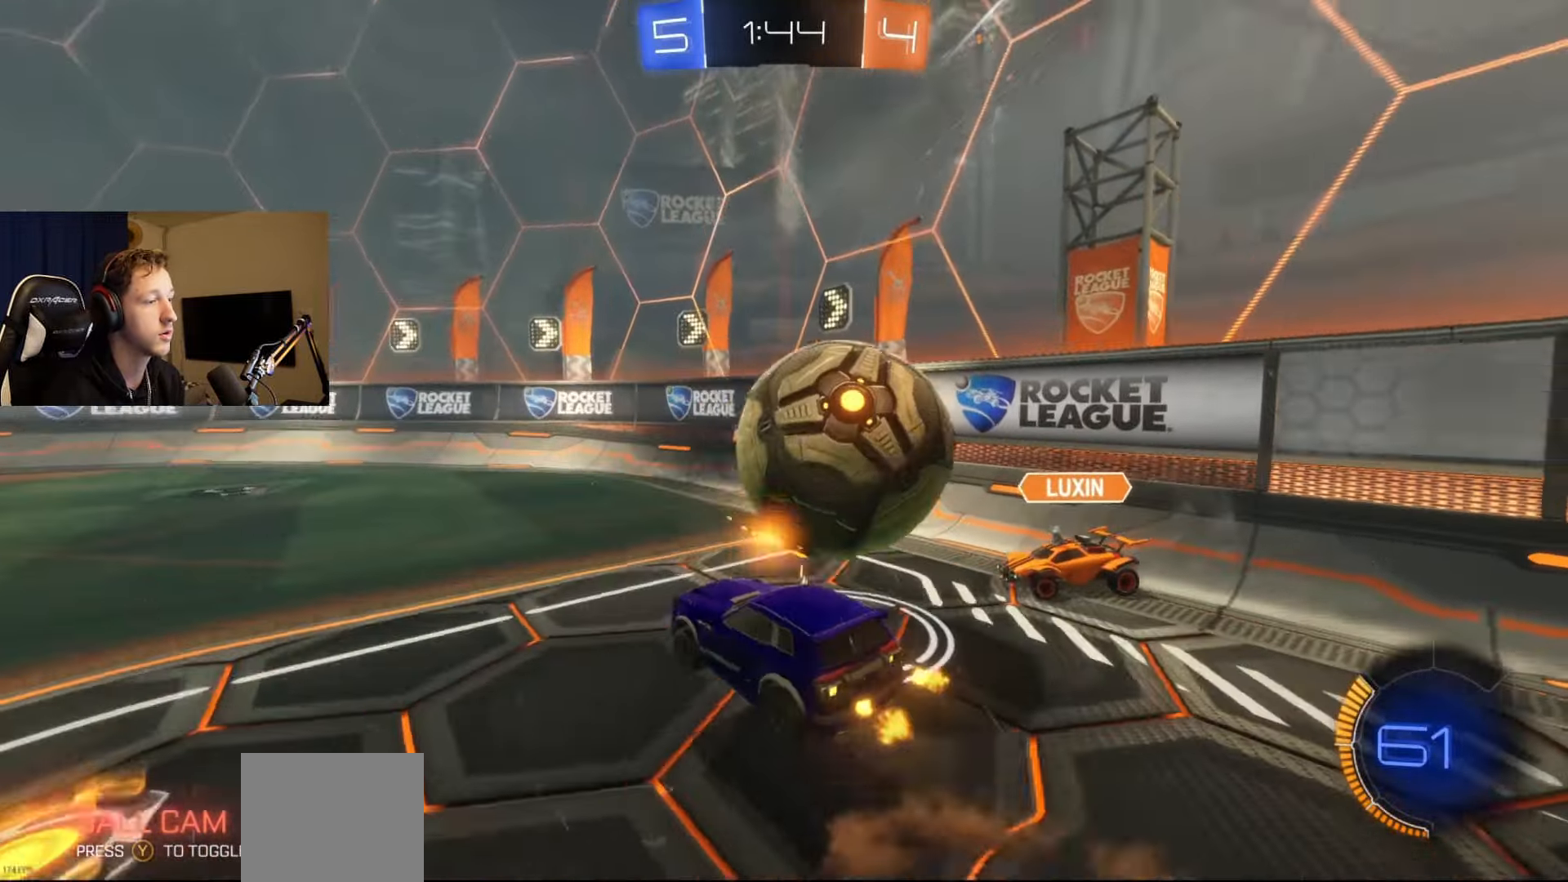
{"dt_ms": 500, "buttons": [], "left_stick": "center", "right_stick": "center", "events": []}
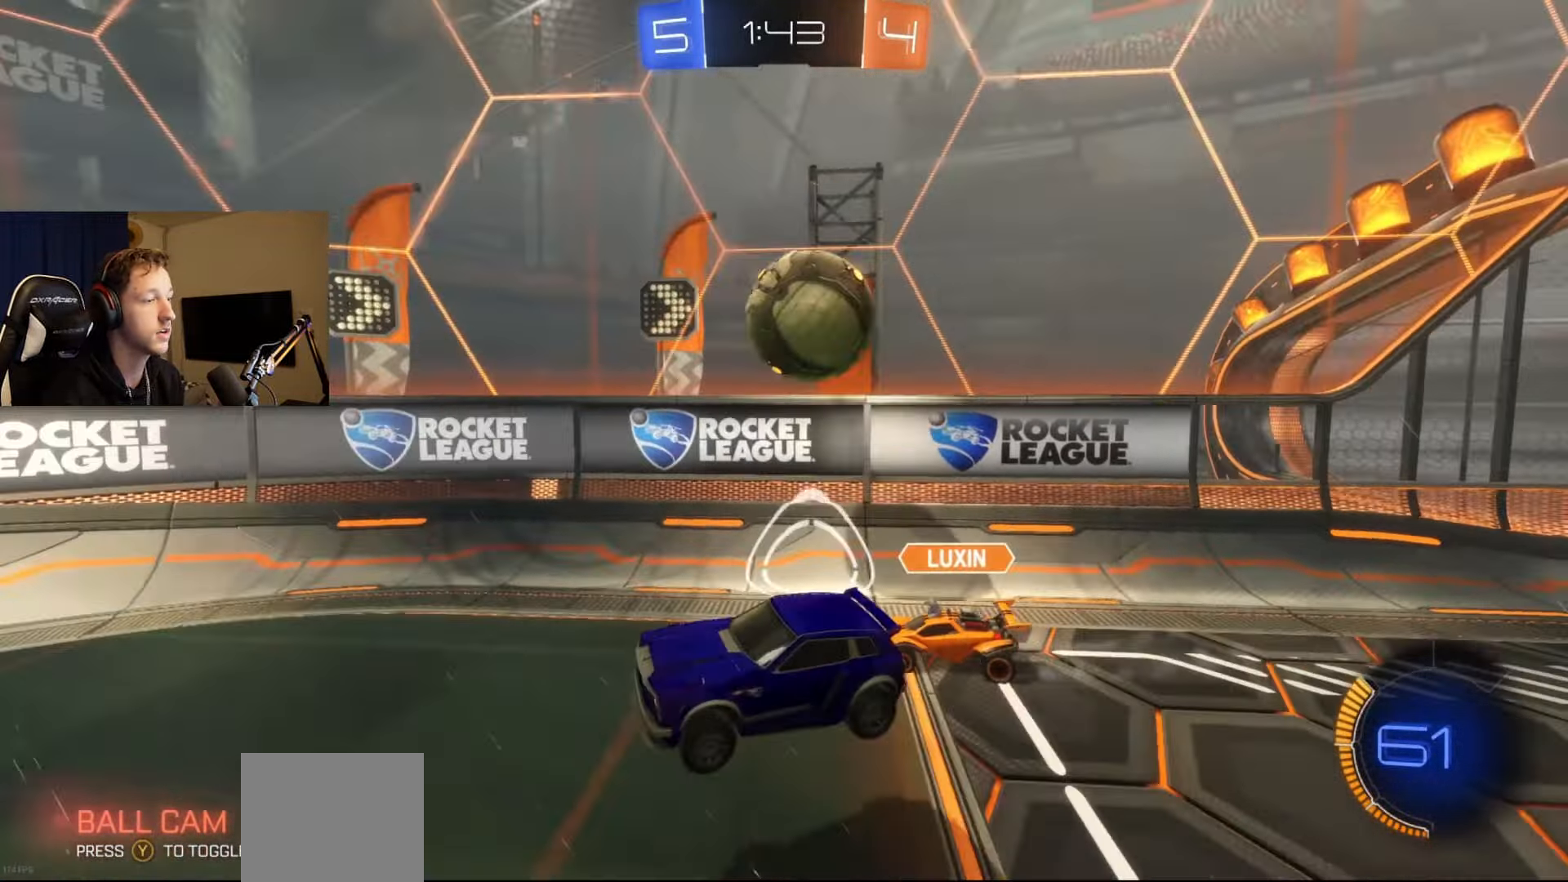
{"dt_ms": 501, "buttons": ["Y", "R2"], "left_stick": "center", "right_stick": "center", "events": [[17, "Y", "down"], [84, "R2", "down"], [100, "Y", "up"], [367, "left_stick", "left"], [434, "Y", "down"], [467, "left_stick", "center"]]}
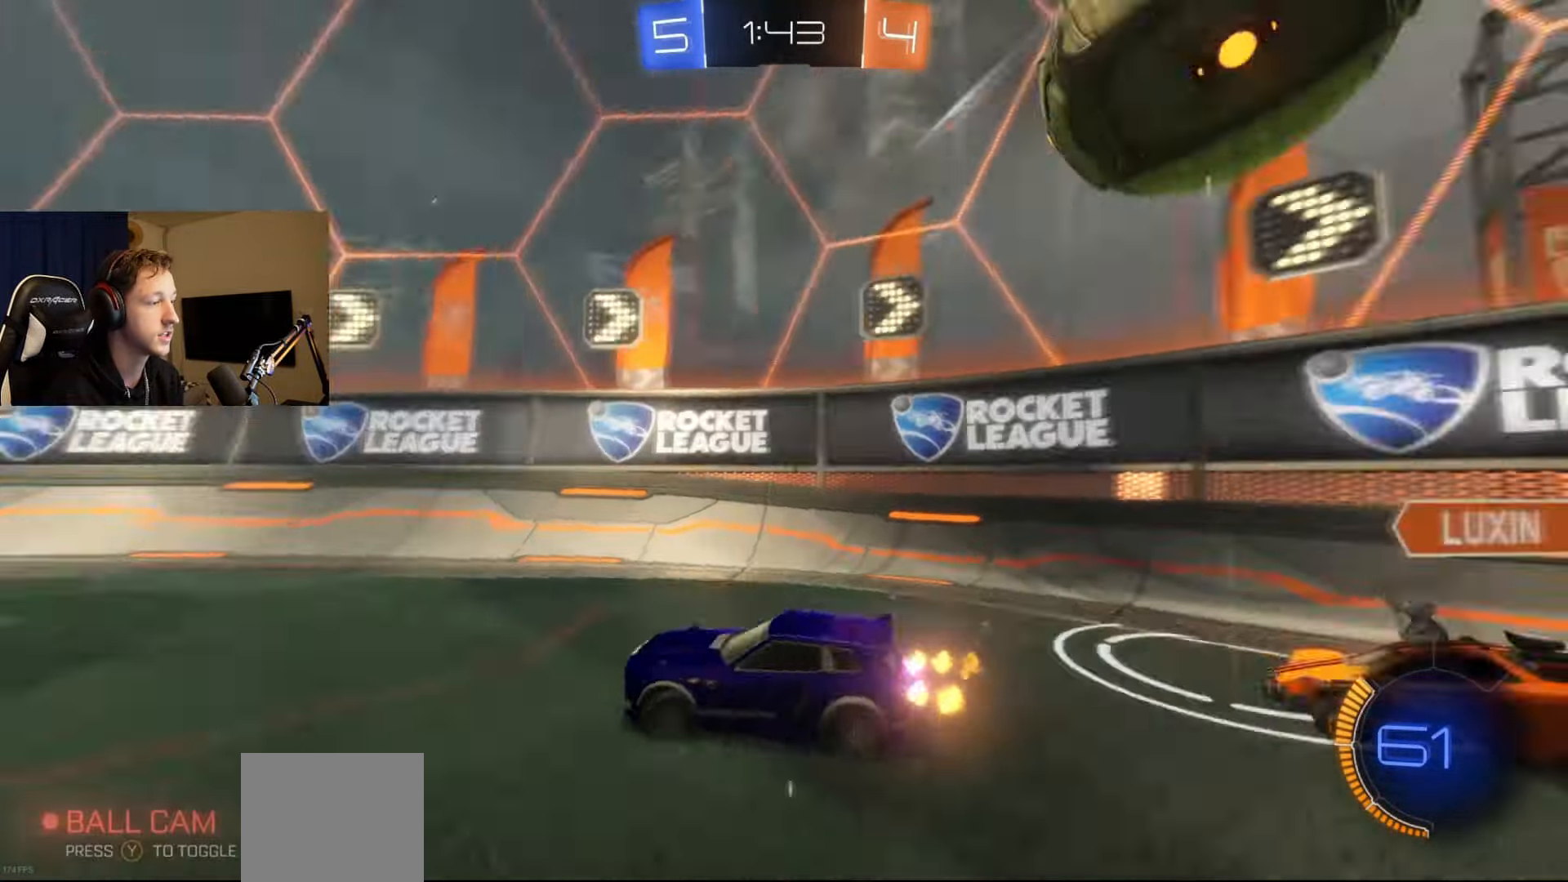
{"dt_ms": 500, "buttons": [], "left_stick": "left", "right_stick": "center", "events": [[33, "Y", "up"], [150, "R2", "up"], [417, "left_stick", "left"]]}
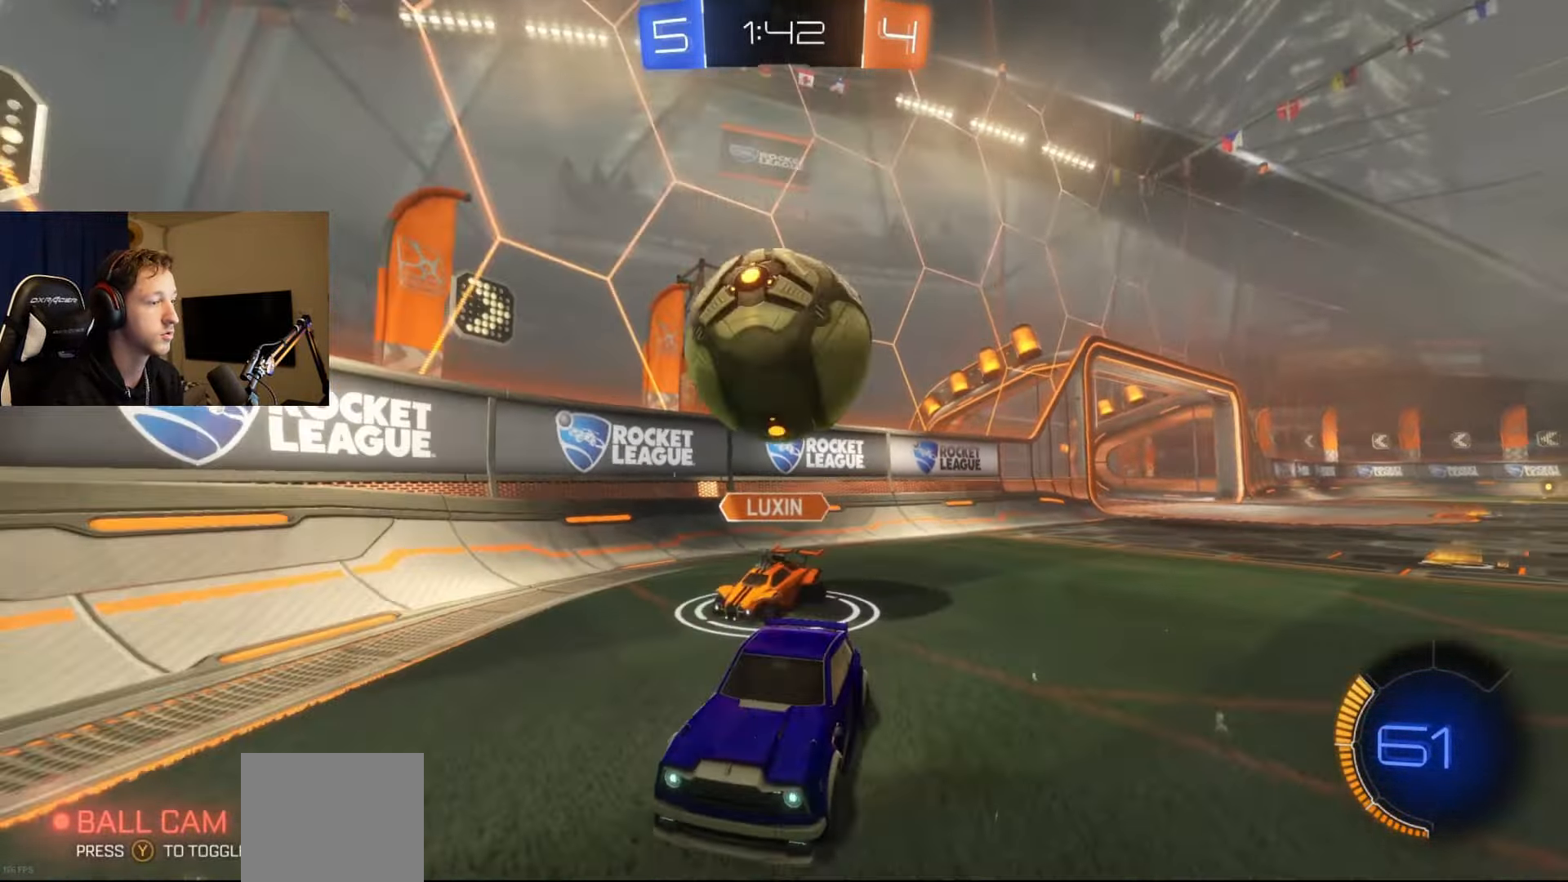
{"dt_ms": 501, "buttons": [], "left_stick": "center", "right_stick": "center", "events": [[134, "left_stick", "center"], [250, "left_stick", "left"], [434, "left_stick", "center"]]}
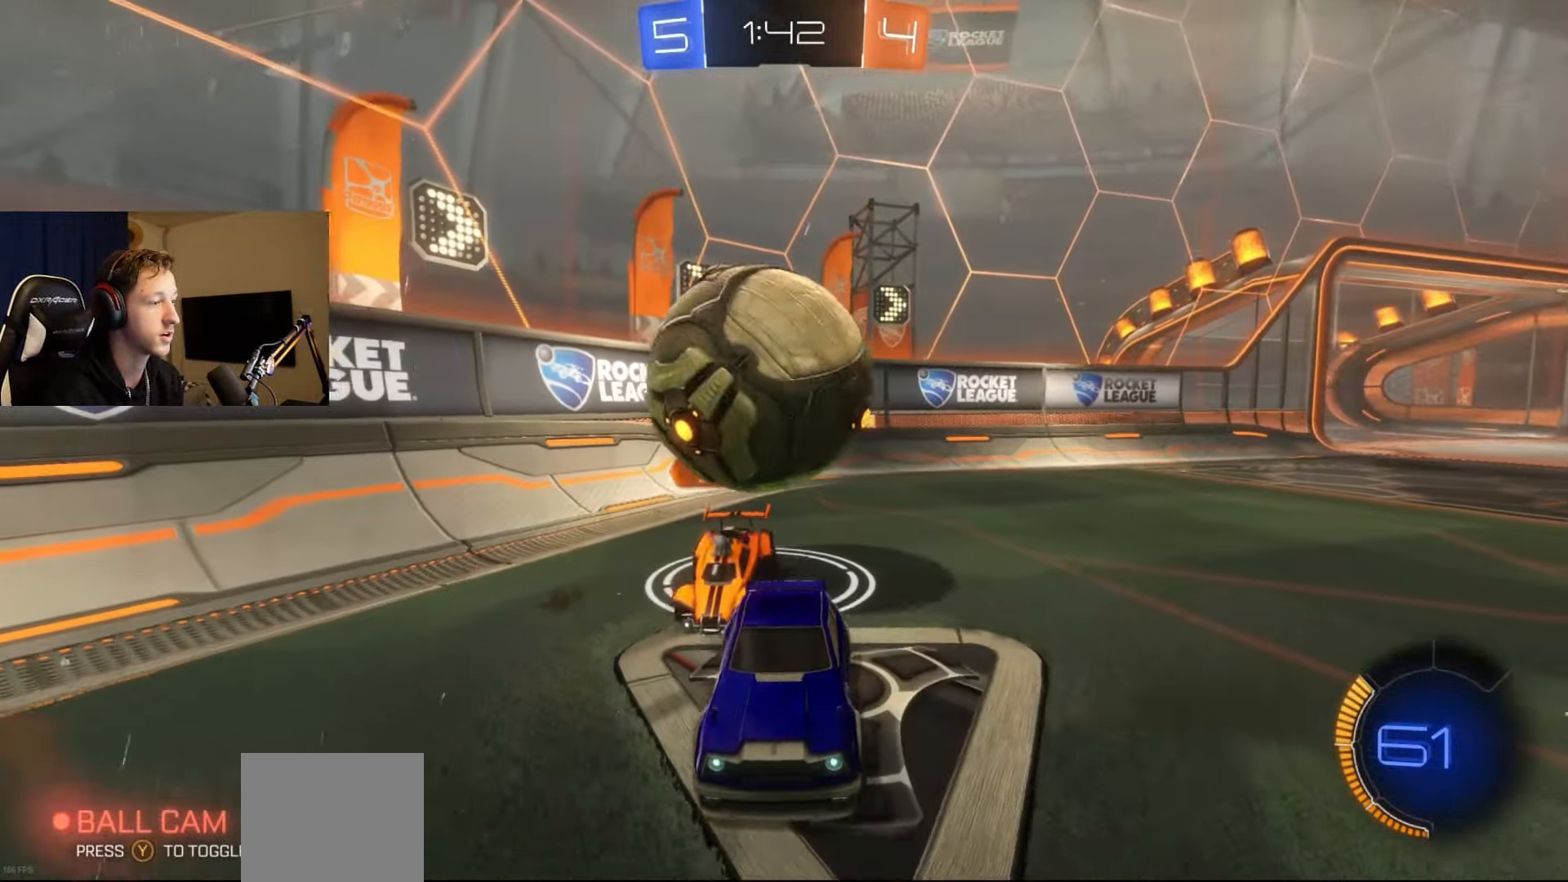
{"dt_ms": 500, "buttons": [], "left_stick": "center", "right_stick": "center", "events": [[133, "L2", "down"], [133, "left_stick", "left"], [200, "left_stick", "down-left"], [217, "A", "down"], [317, "A", "up"], [367, "L2", "up"], [450, "left_stick", "center"]]}